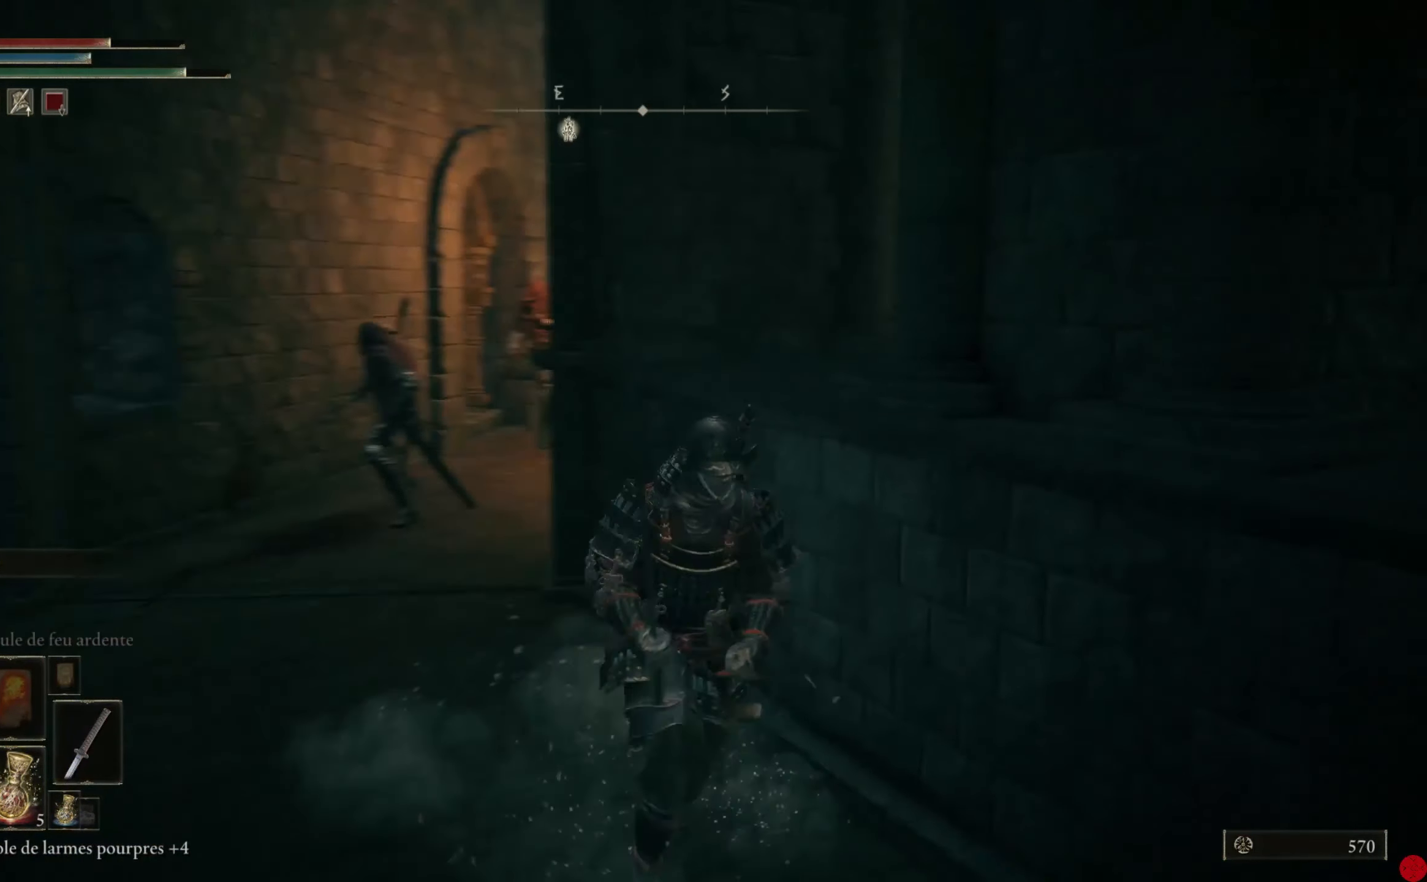
Gameplay with a controller (Xbox layout); each line is a JSON object with the inputs held at the frame after it. "events" lists button and stick changes between this image and that frame as [ms after this image, input, new state], when the widget could be followed in between.
{"buttons": [], "left_stick": "left", "right_stick": "down-left", "events": [[40, "right_stick", "center"], [300, "left_stick", "down"], [400, "right_stick", "down-left"], [460, "left_stick", "left"]]}
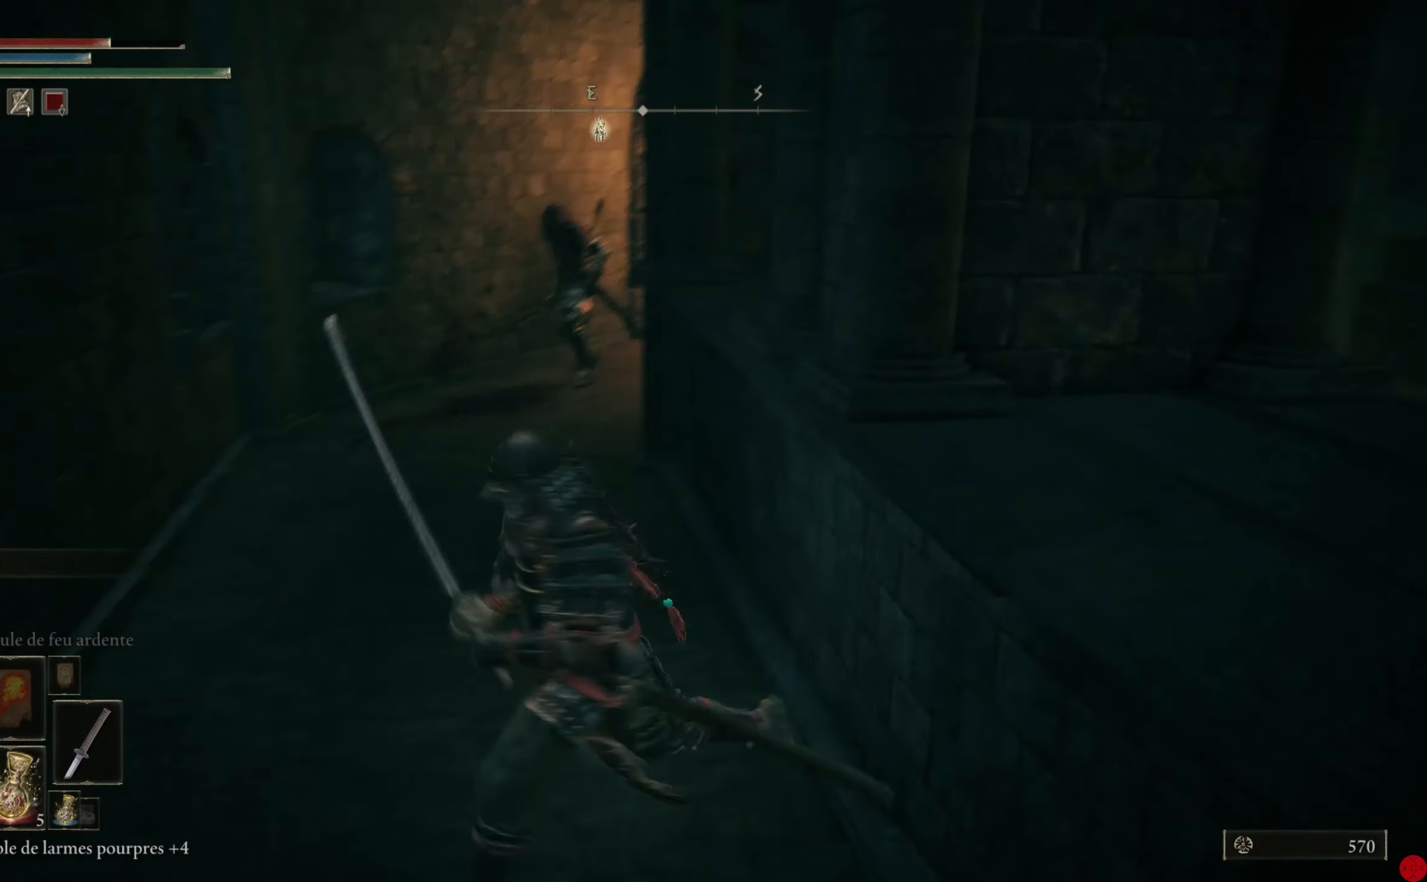
{"buttons": [], "left_stick": "up", "right_stick": "center", "events": [[80, "right_stick", "center"], [160, "left_stick", "up-right"], [180, "R3", "down"], [280, "R3", "up"], [360, "left_stick", "up"]]}
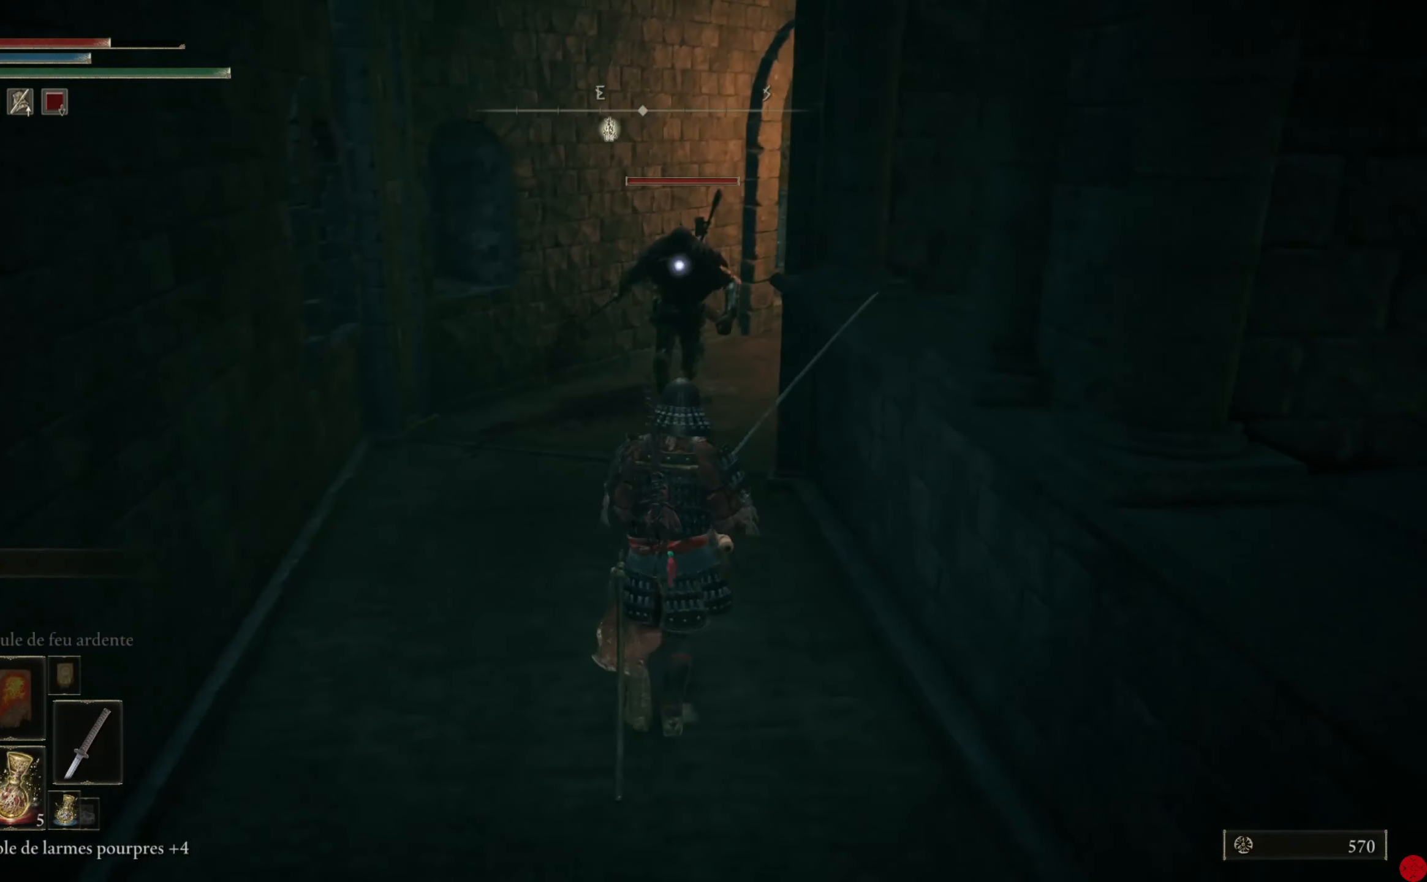
{"buttons": [], "left_stick": "center", "right_stick": "center", "events": [[40, "left_stick", "up-left"], [320, "left_stick", "center"]]}
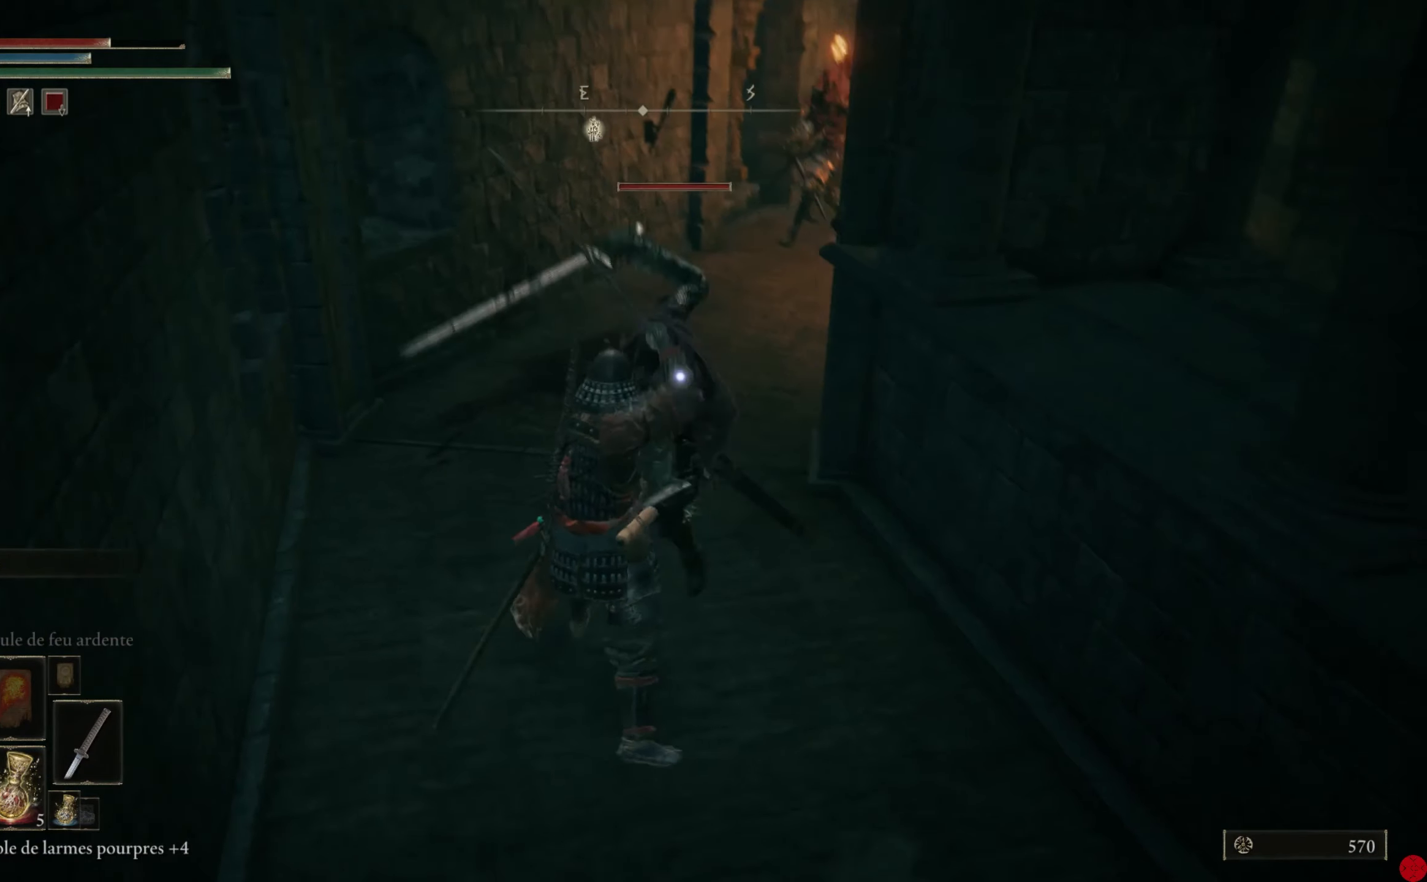
{"buttons": [], "left_stick": "center", "right_stick": "center", "events": []}
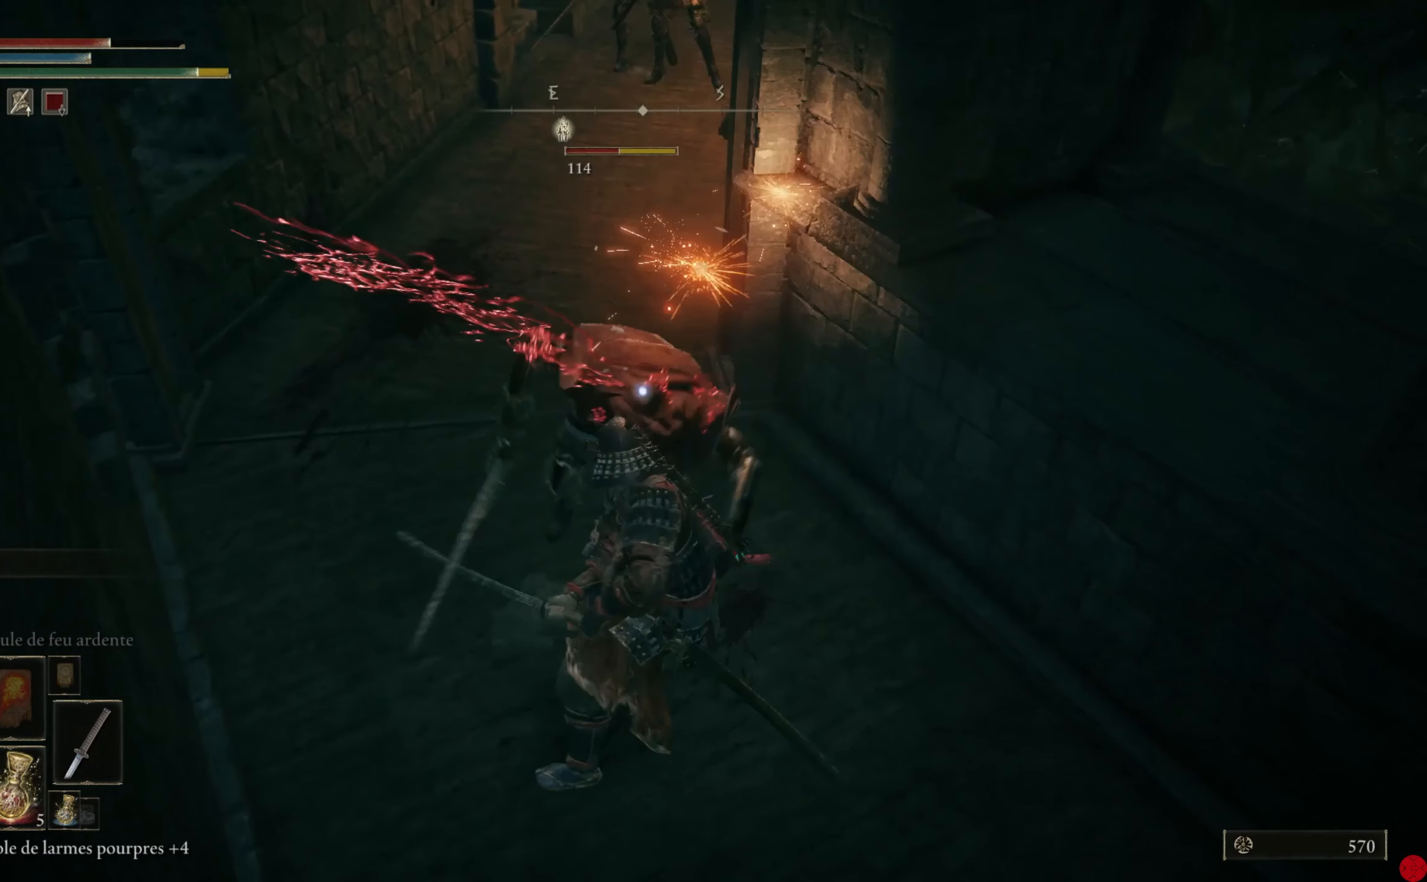
{"buttons": [], "left_stick": "center", "right_stick": "center", "events": []}
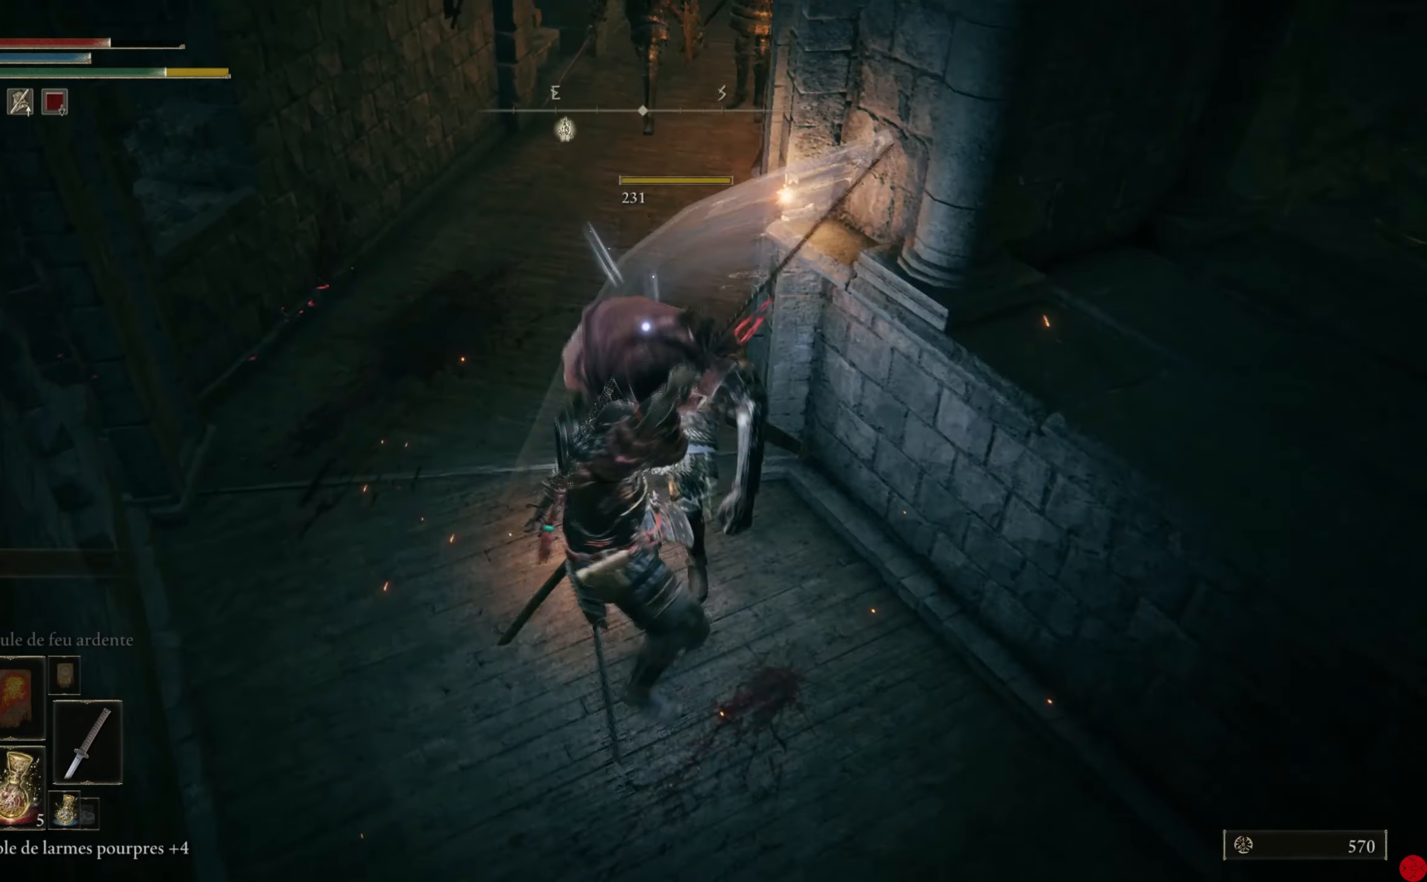
{"buttons": [], "left_stick": "down-right", "right_stick": "center", "events": [[40, "left_stick", "down"], [220, "B", "down"], [340, "B", "up"], [380, "left_stick", "down-right"]]}
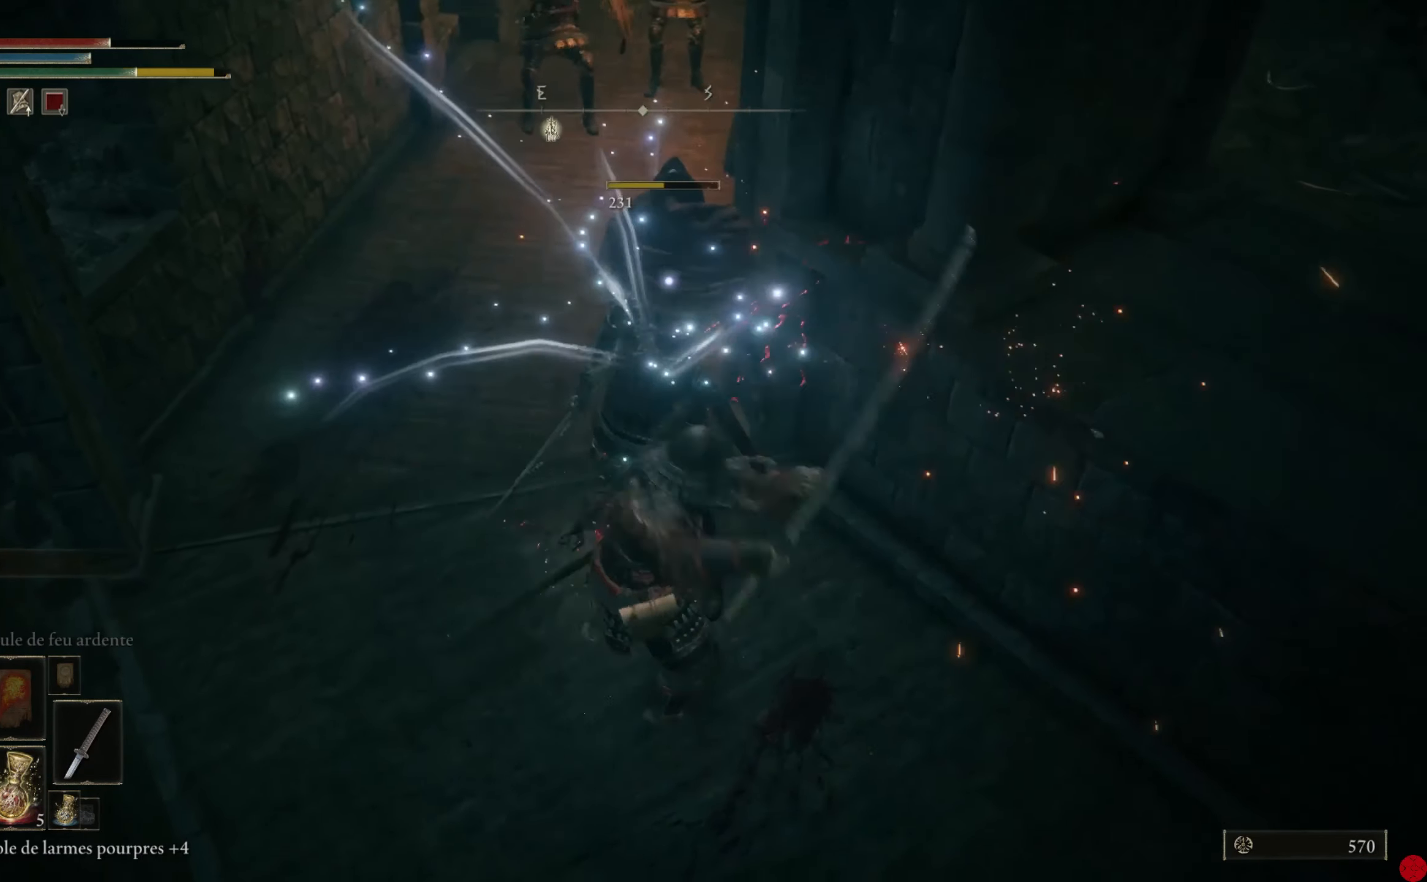
{"buttons": [], "left_stick": "down-right", "right_stick": "up-left", "events": [[360, "right_stick", "up-left"]]}
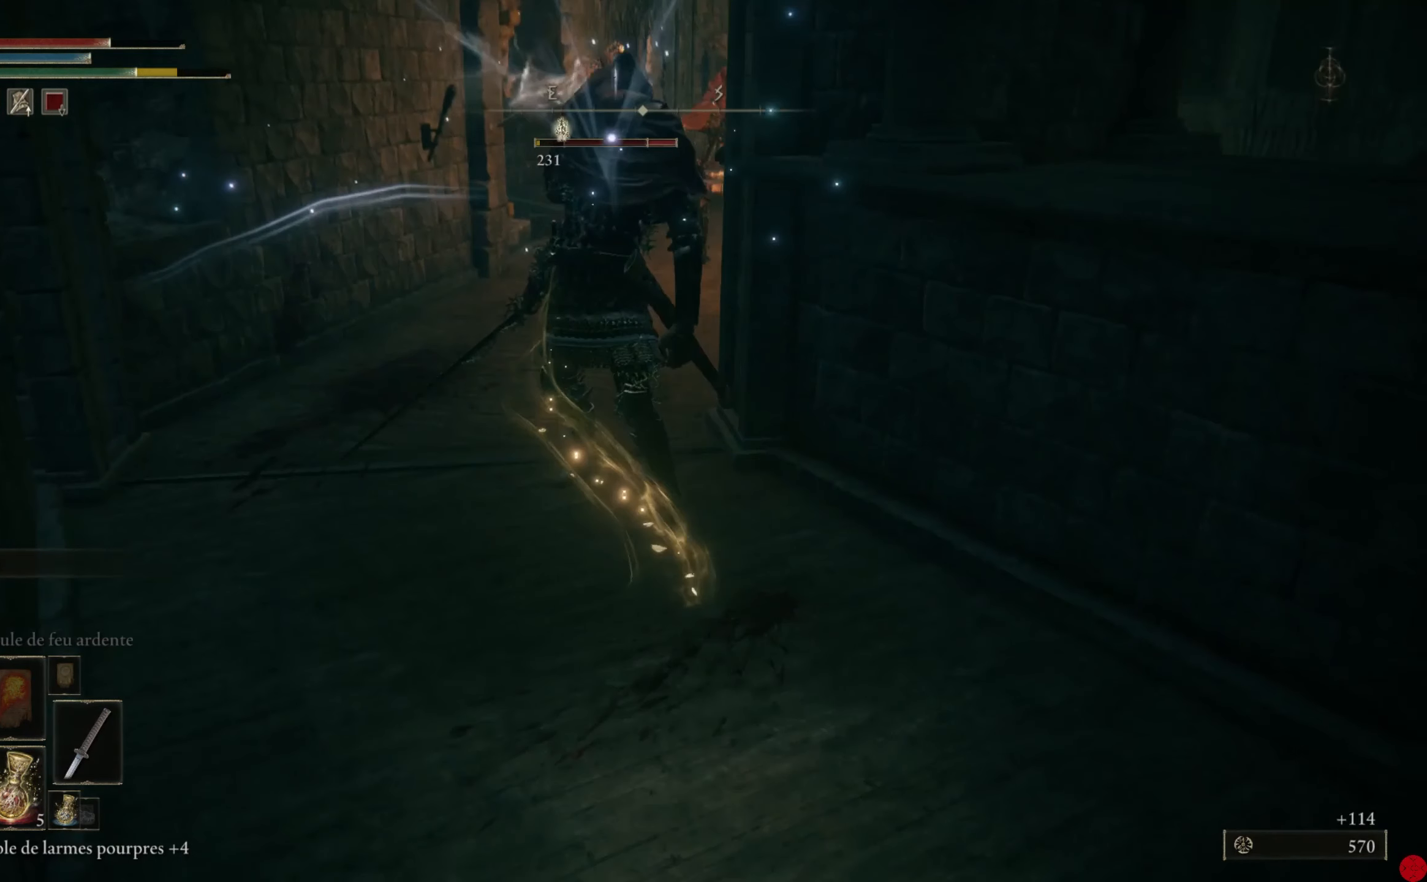
{"buttons": [], "left_stick": "down-right", "right_stick": "center", "events": [[80, "right_stick", "center"]]}
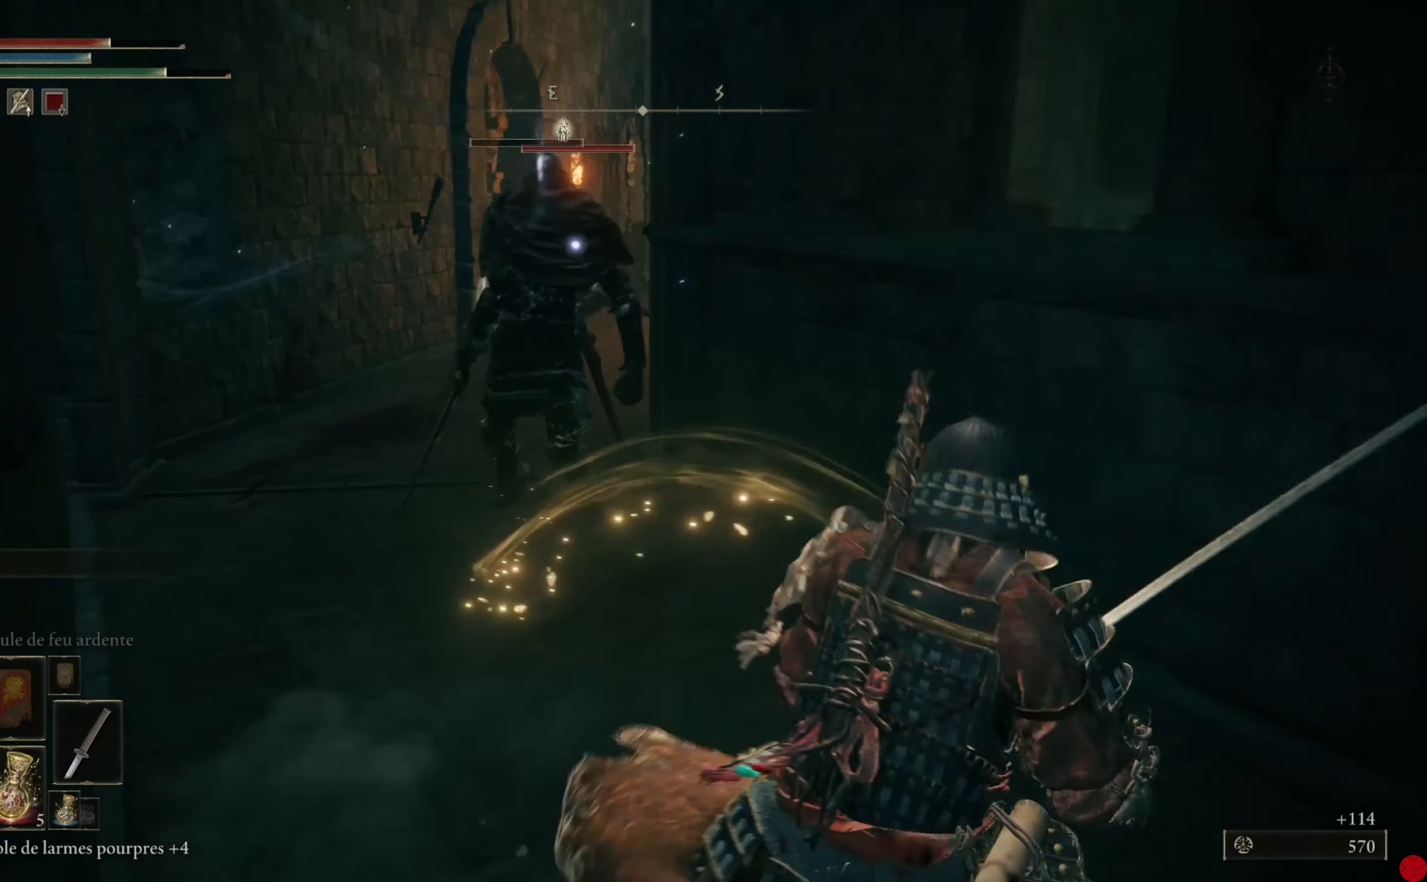
{"buttons": [], "left_stick": "down-right", "right_stick": "center", "events": []}
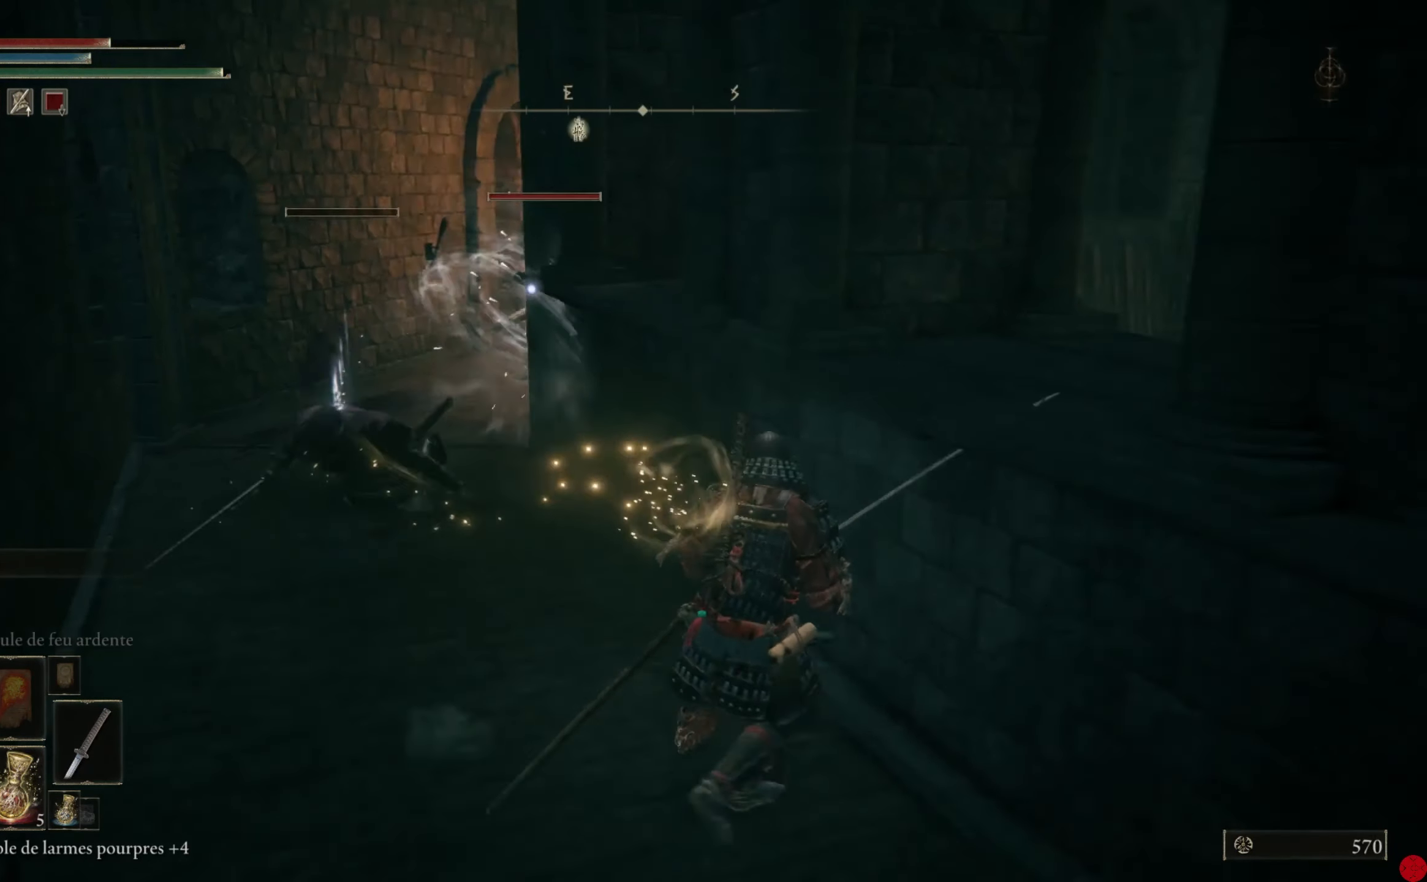
{"buttons": [], "left_stick": "down-left", "right_stick": "center", "events": [[460, "left_stick", "down-left"]]}
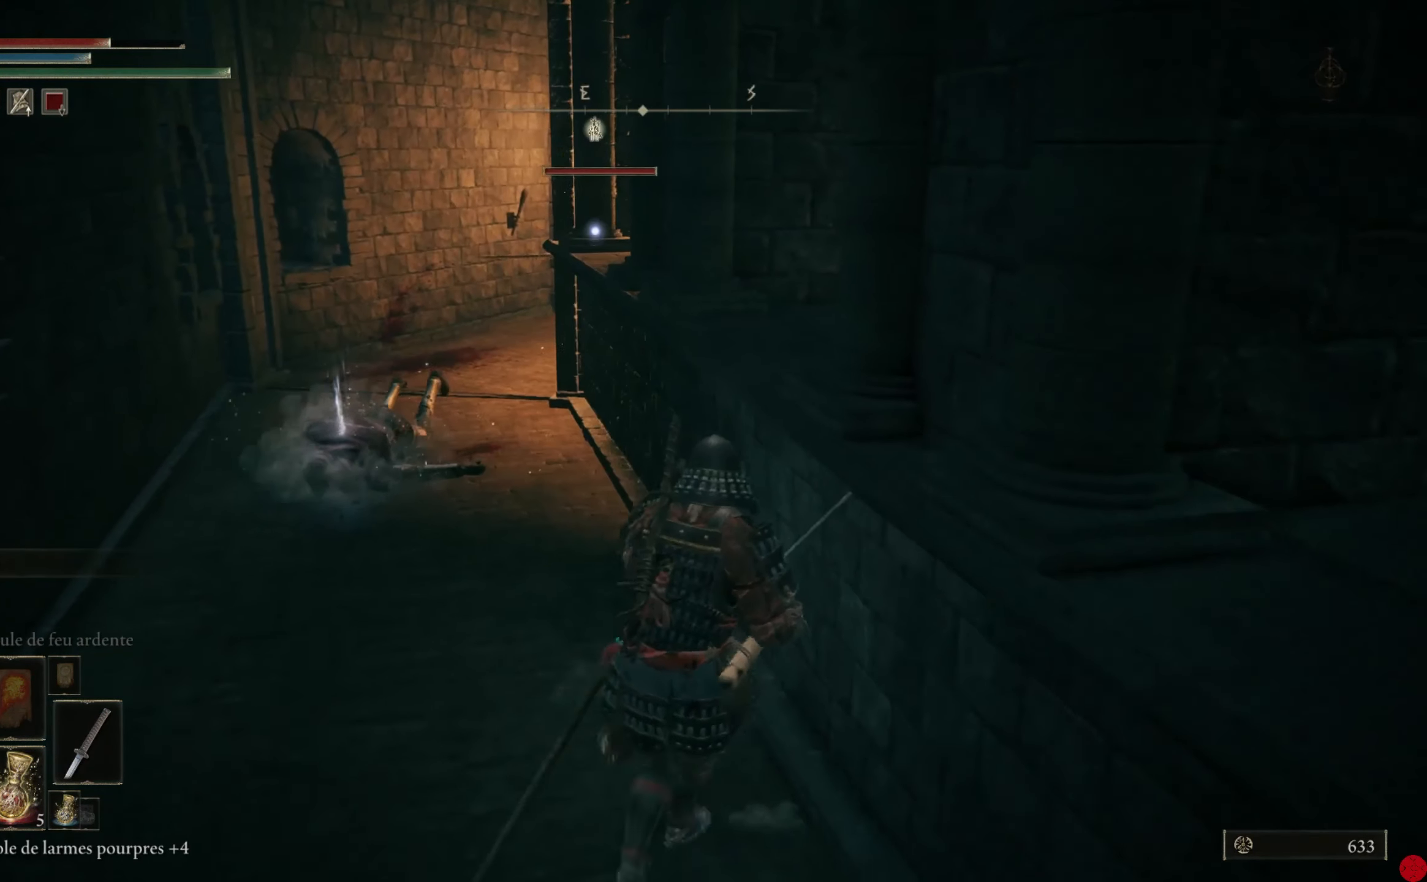
{"buttons": [], "left_stick": "up", "right_stick": "center", "events": [[60, "left_stick", "left"], [160, "left_stick", "up-left"], [280, "left_stick", "up"]]}
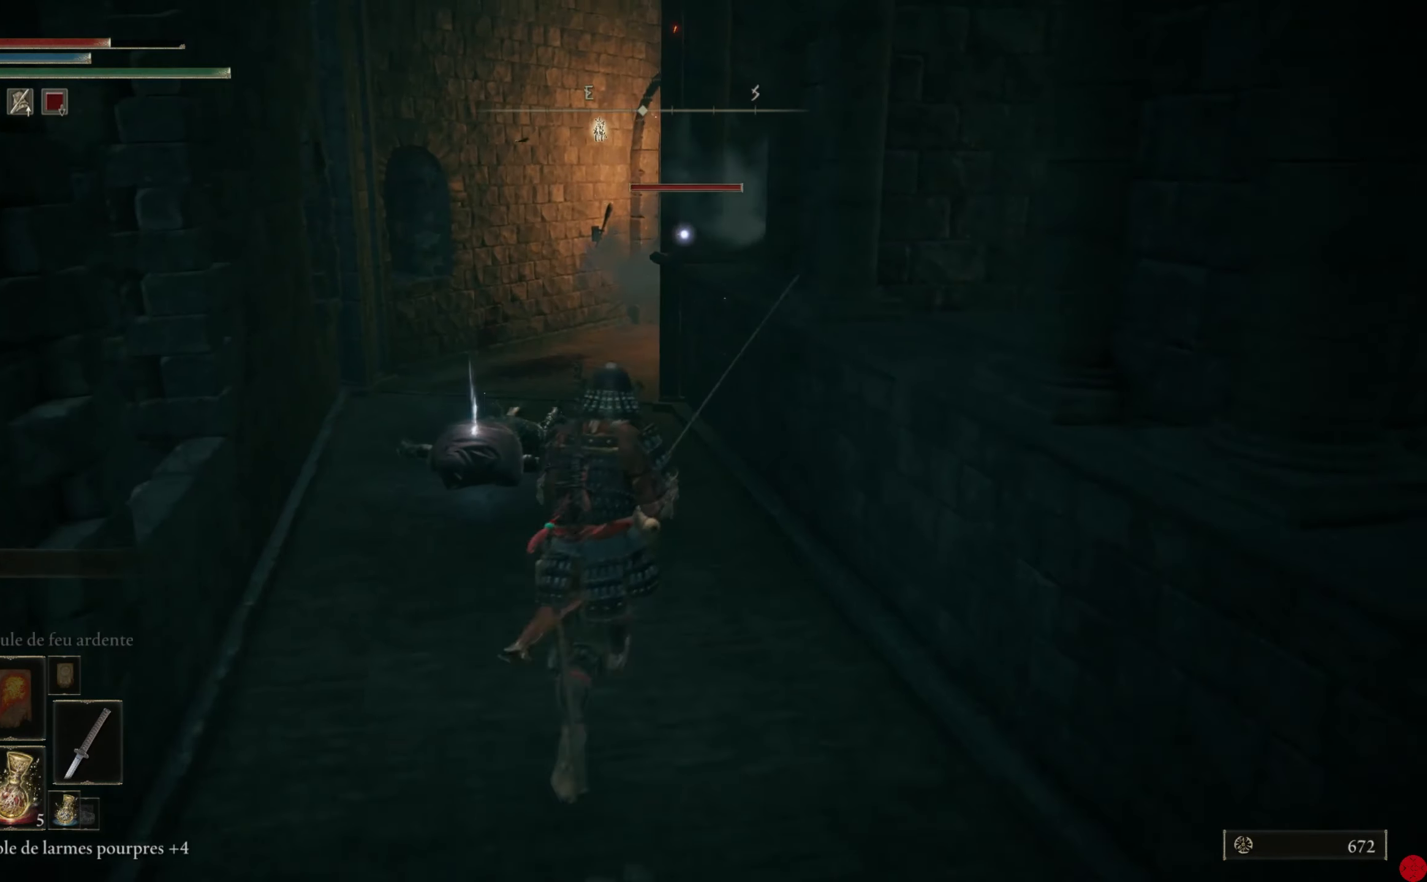
{"buttons": [], "left_stick": "up", "right_stick": "center", "events": [[60, "left_stick", "right"], [480, "left_stick", "up"]]}
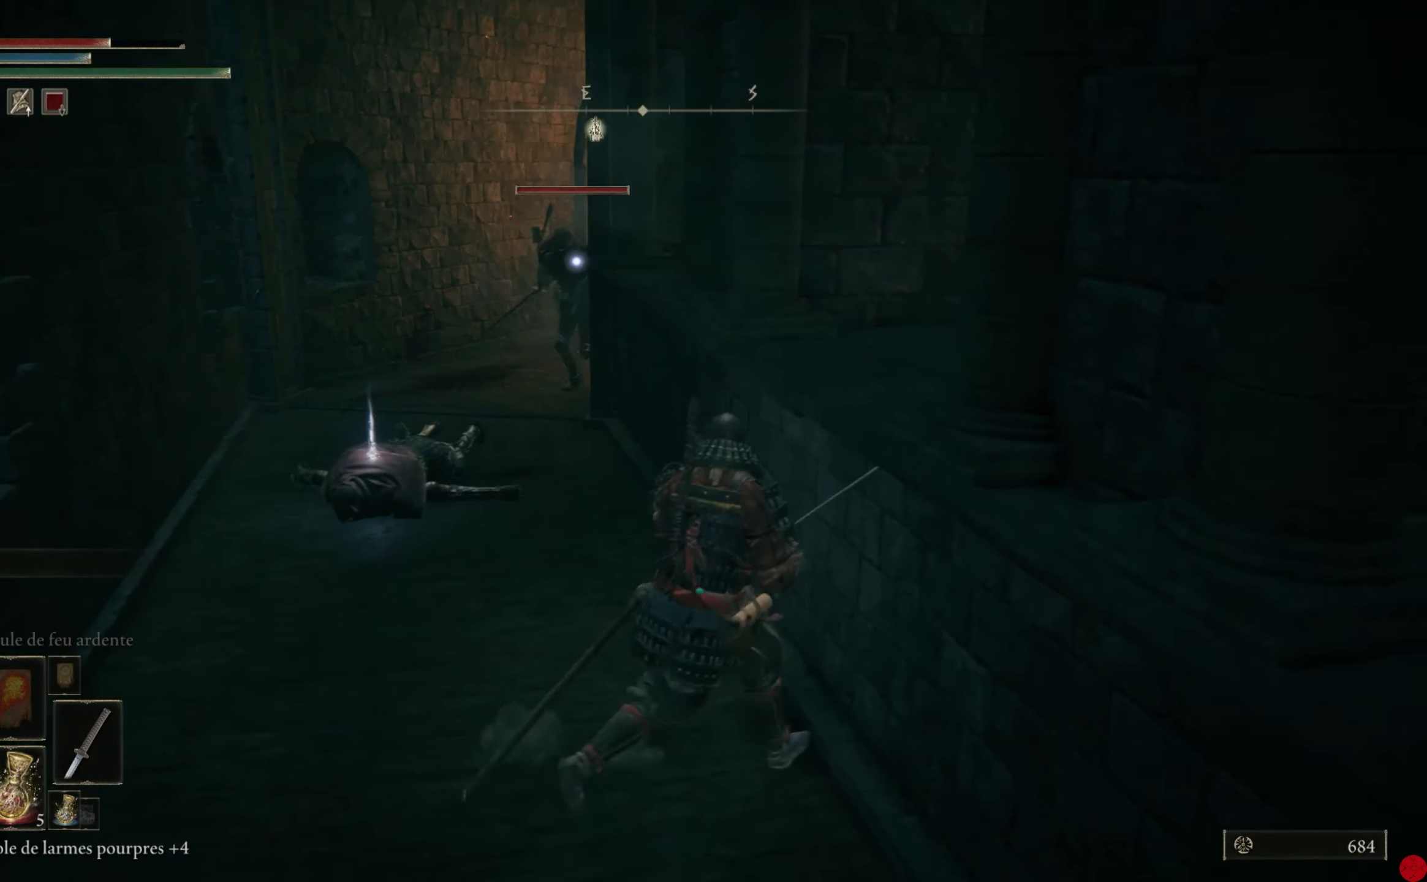
{"buttons": [], "left_stick": "center", "right_stick": "center", "events": [[120, "left_stick", "up-left"], [400, "left_stick", "center"]]}
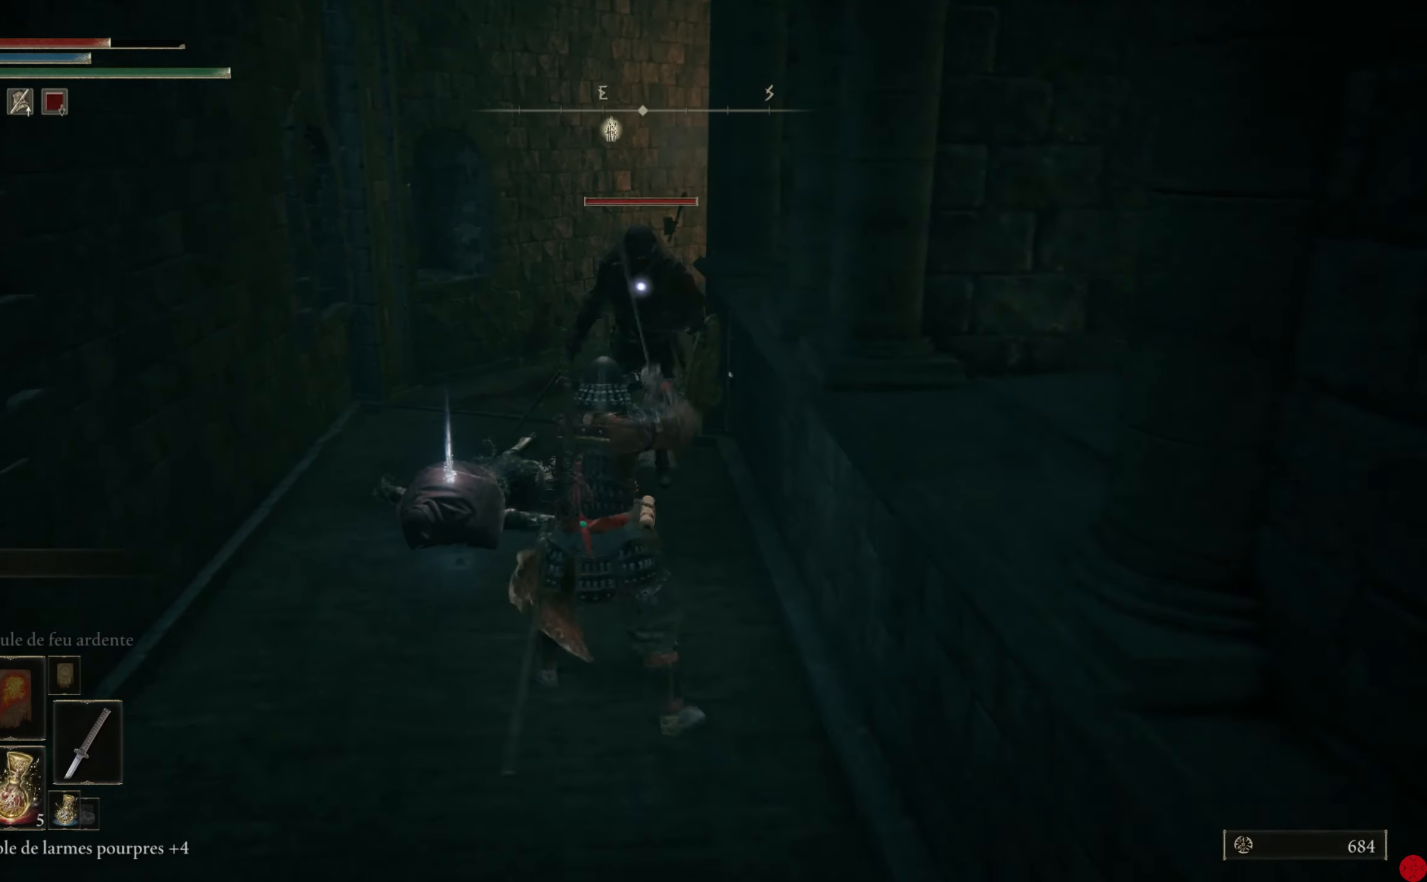
{"buttons": [], "left_stick": "center", "right_stick": "center", "events": []}
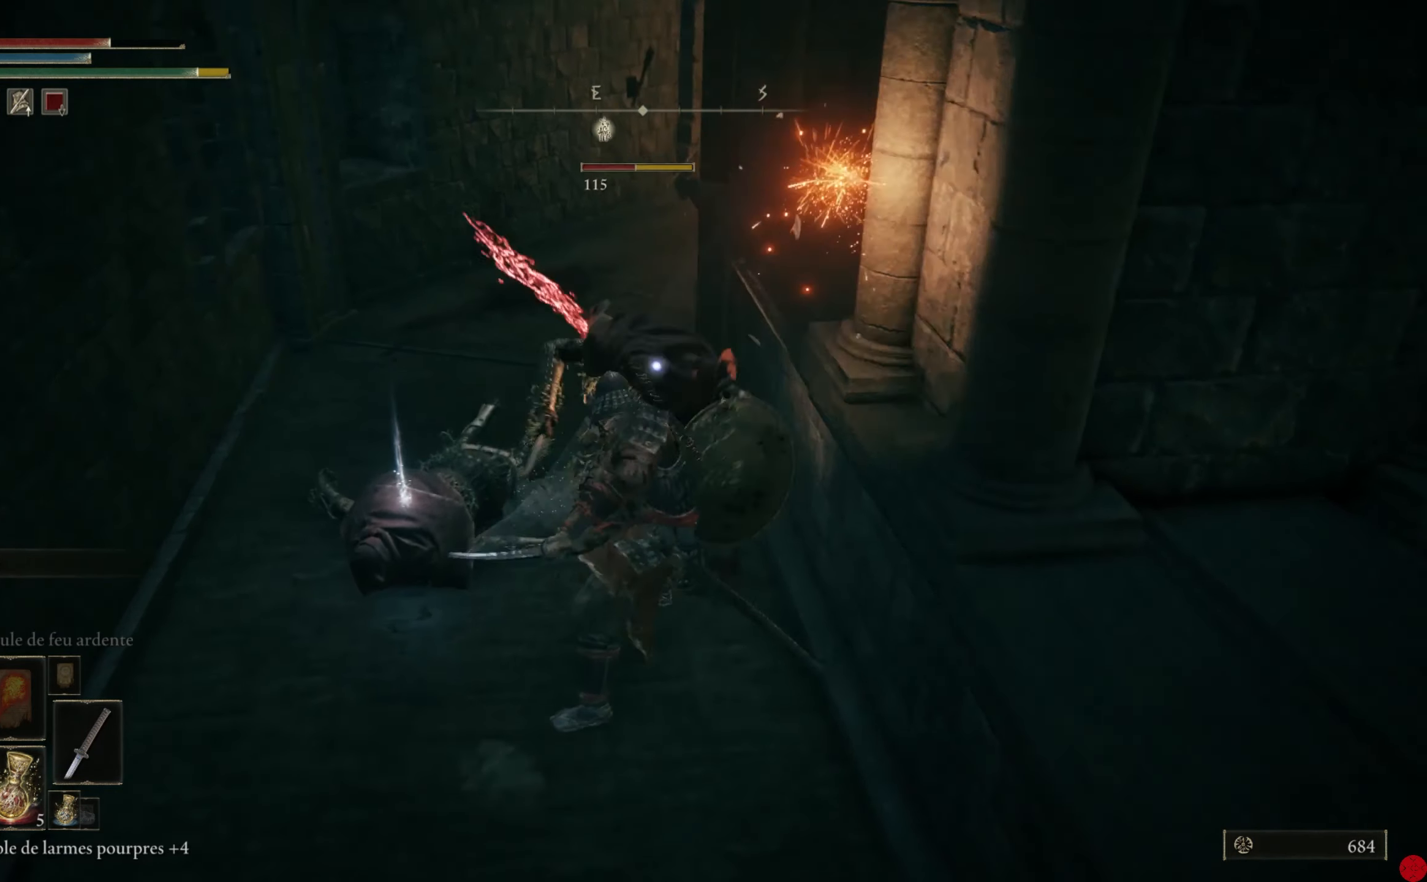
{"buttons": [], "left_stick": "center", "right_stick": "center", "events": []}
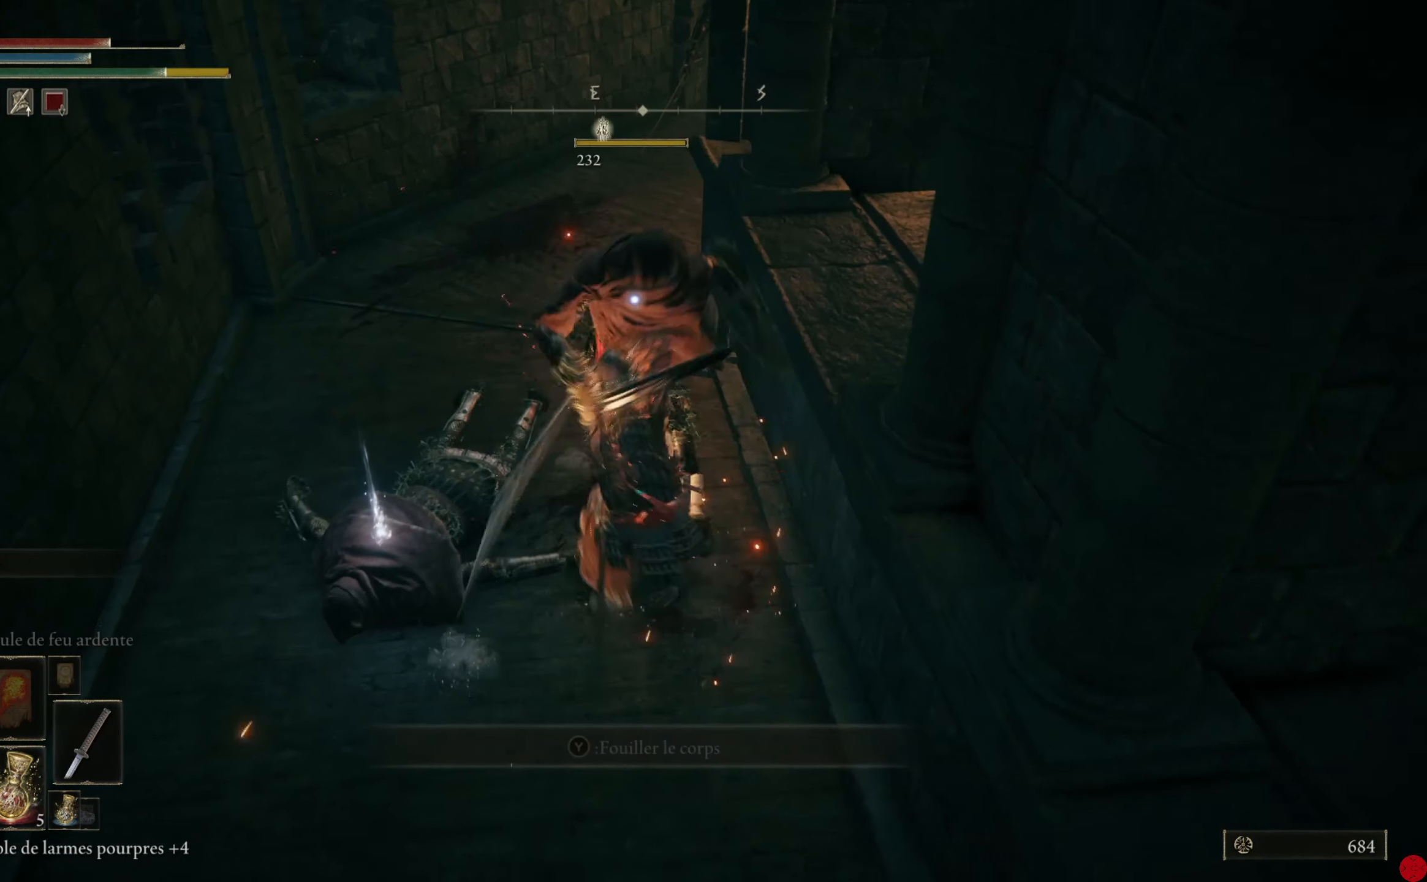
{"buttons": [], "left_stick": "down", "right_stick": "center", "events": [[80, "left_stick", "down"]]}
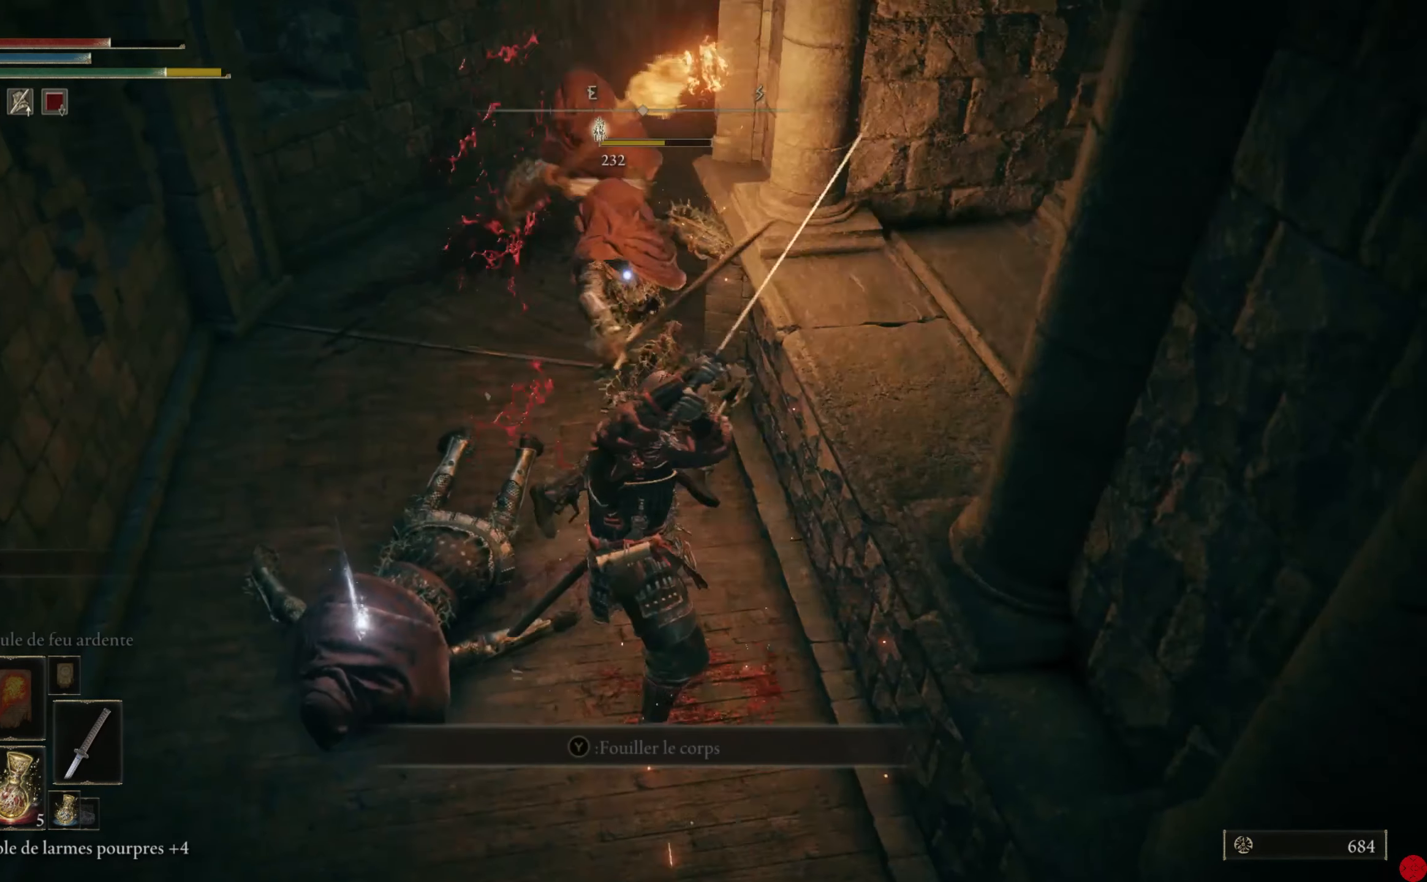
{"buttons": [], "left_stick": "down", "right_stick": "center", "events": []}
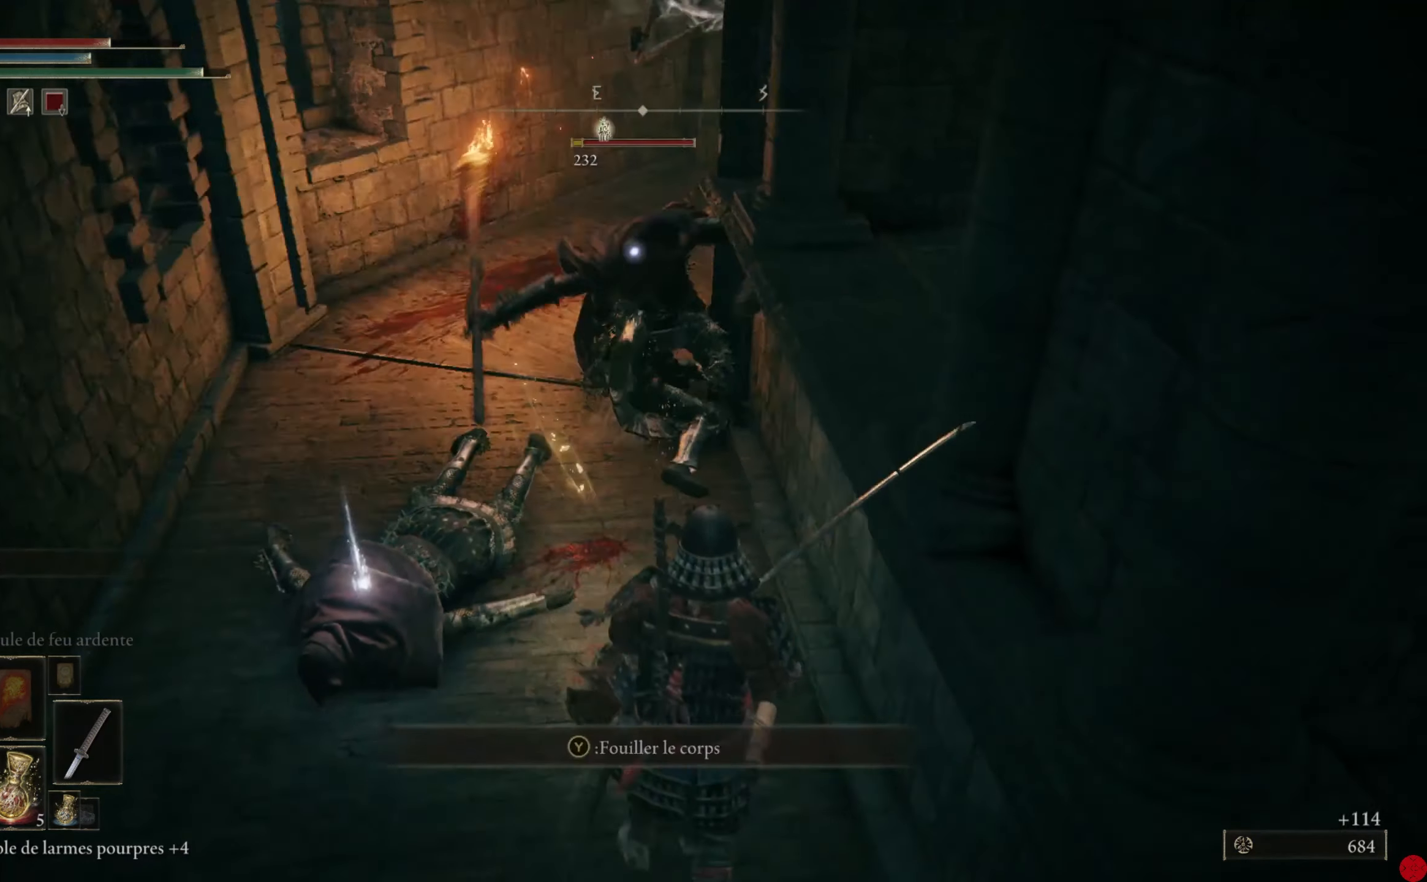
{"buttons": [], "left_stick": "down", "right_stick": "center", "events": []}
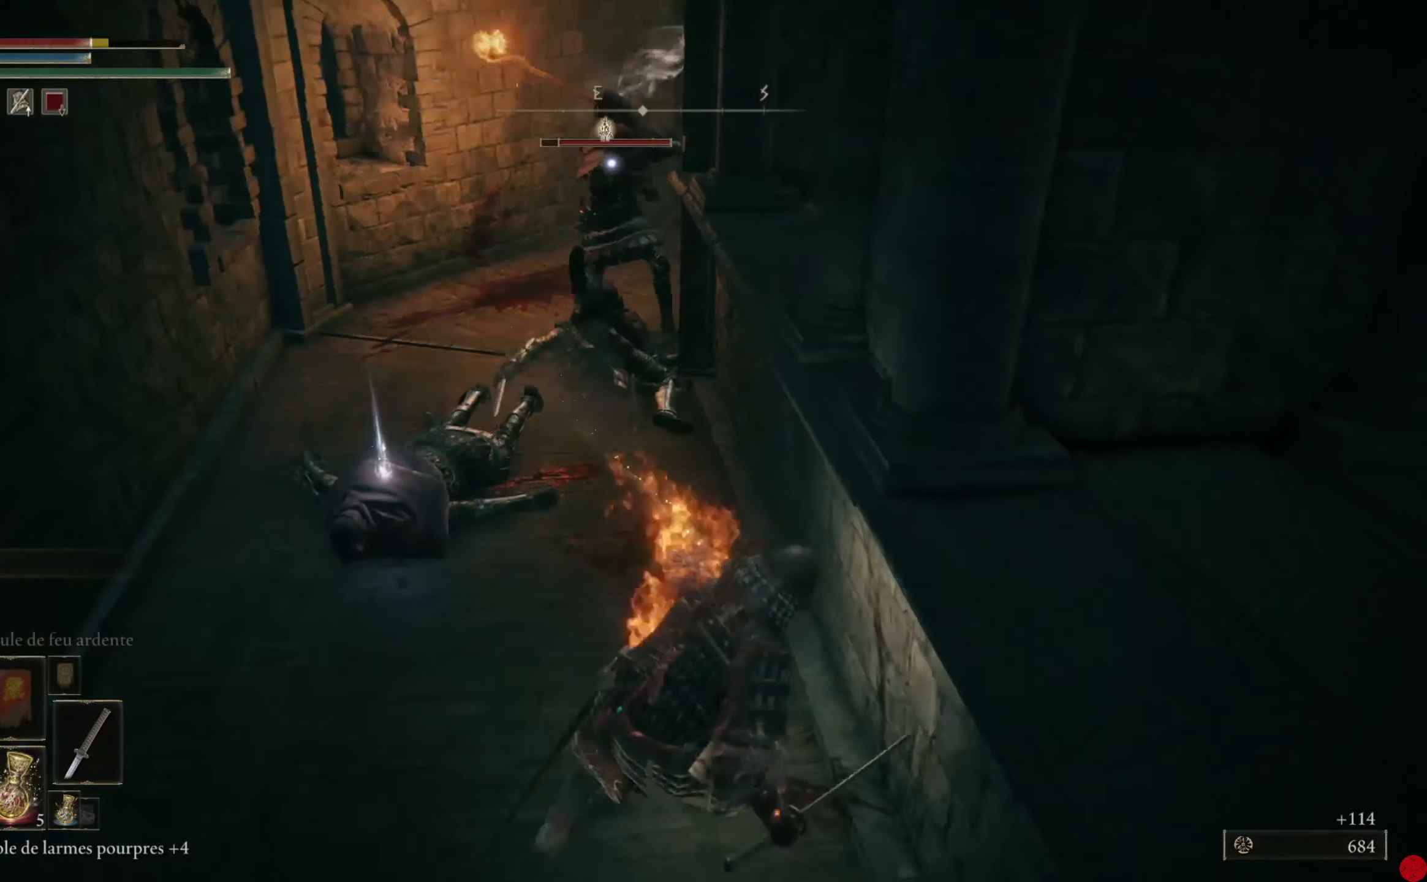
{"buttons": [], "left_stick": "down", "right_stick": "center", "events": [[120, "B", "down"], [220, "B", "up"]]}
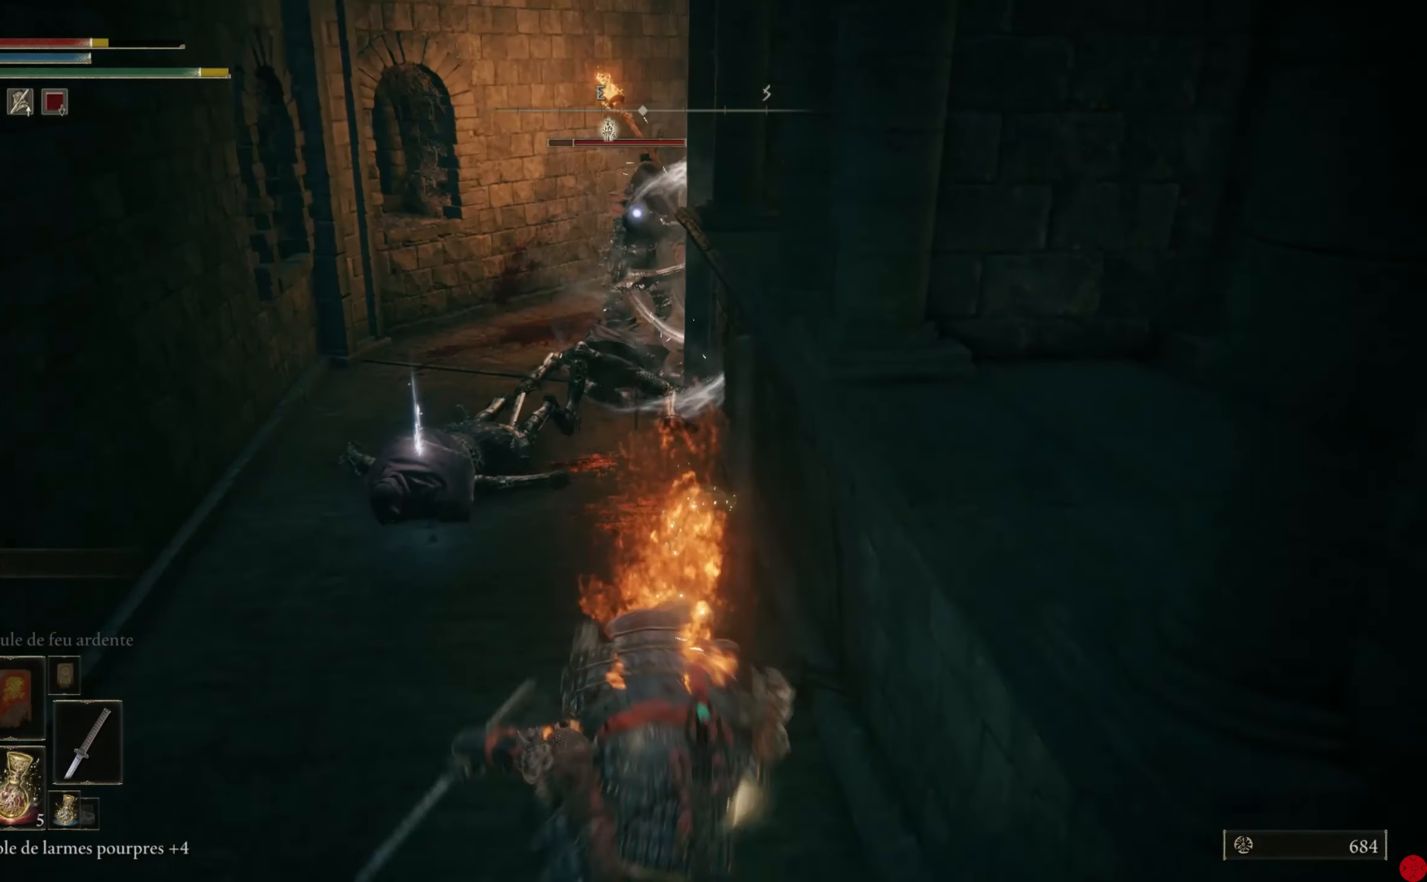
{"buttons": [], "left_stick": "down", "right_stick": "center", "events": []}
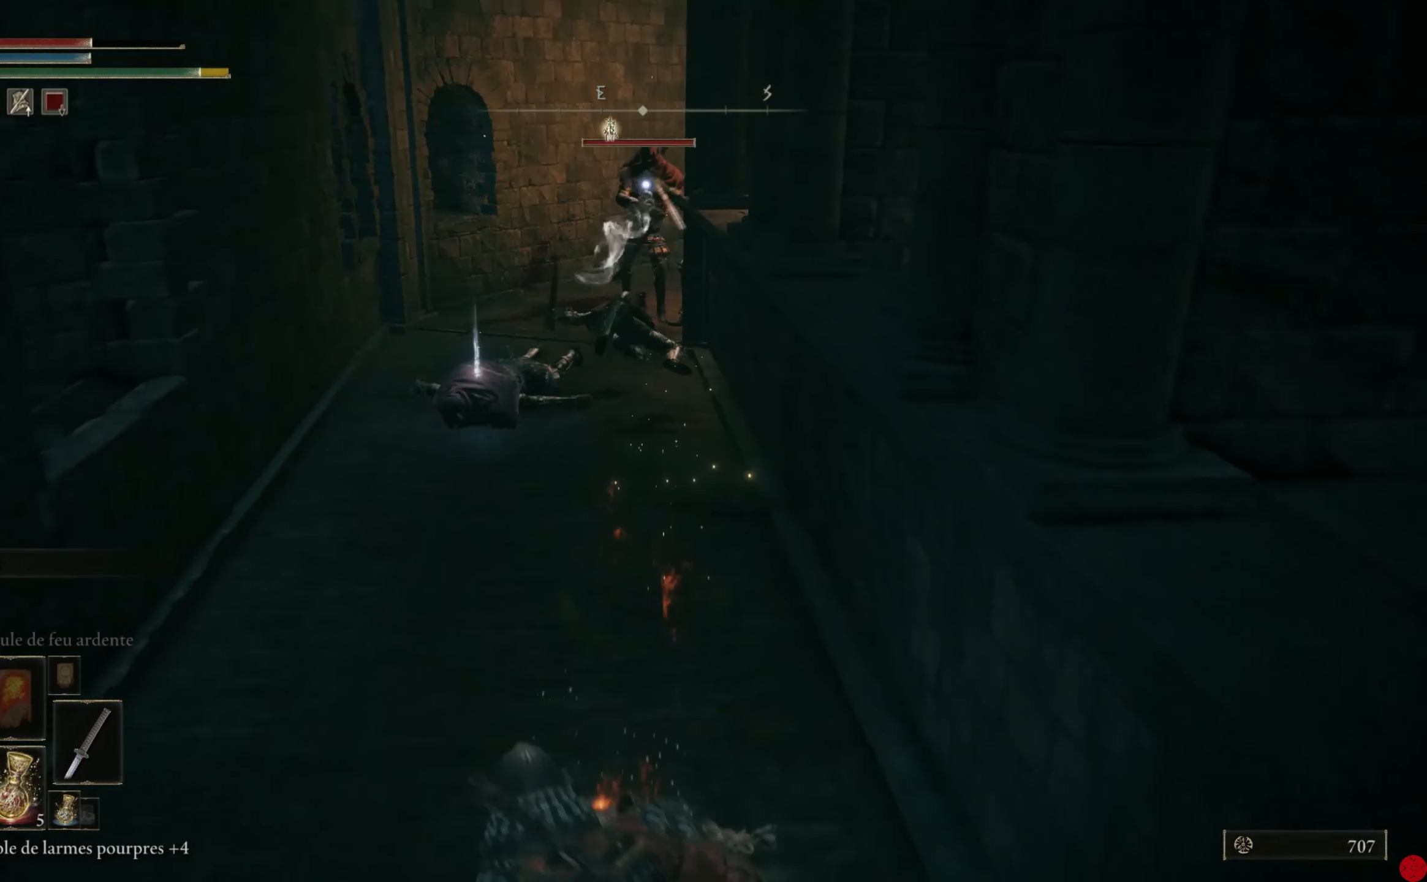
{"buttons": [], "left_stick": "up-left", "right_stick": "center", "events": [[120, "left_stick", "left"], [260, "left_stick", "up-left"]]}
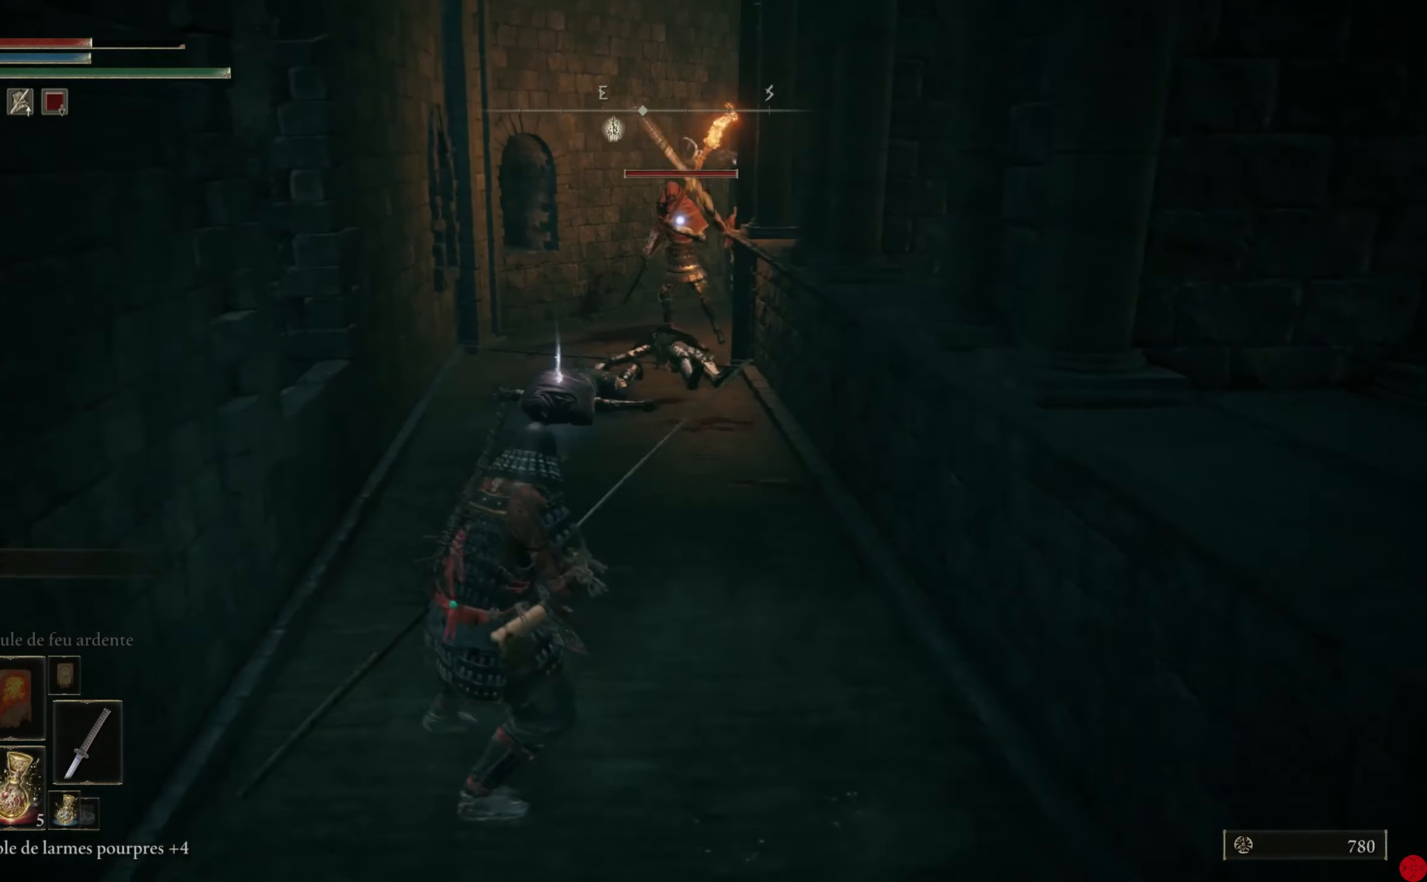
{"buttons": [], "left_stick": "down-right", "right_stick": "center", "events": [[80, "left_stick", "up-right"], [280, "left_stick", "down-right"]]}
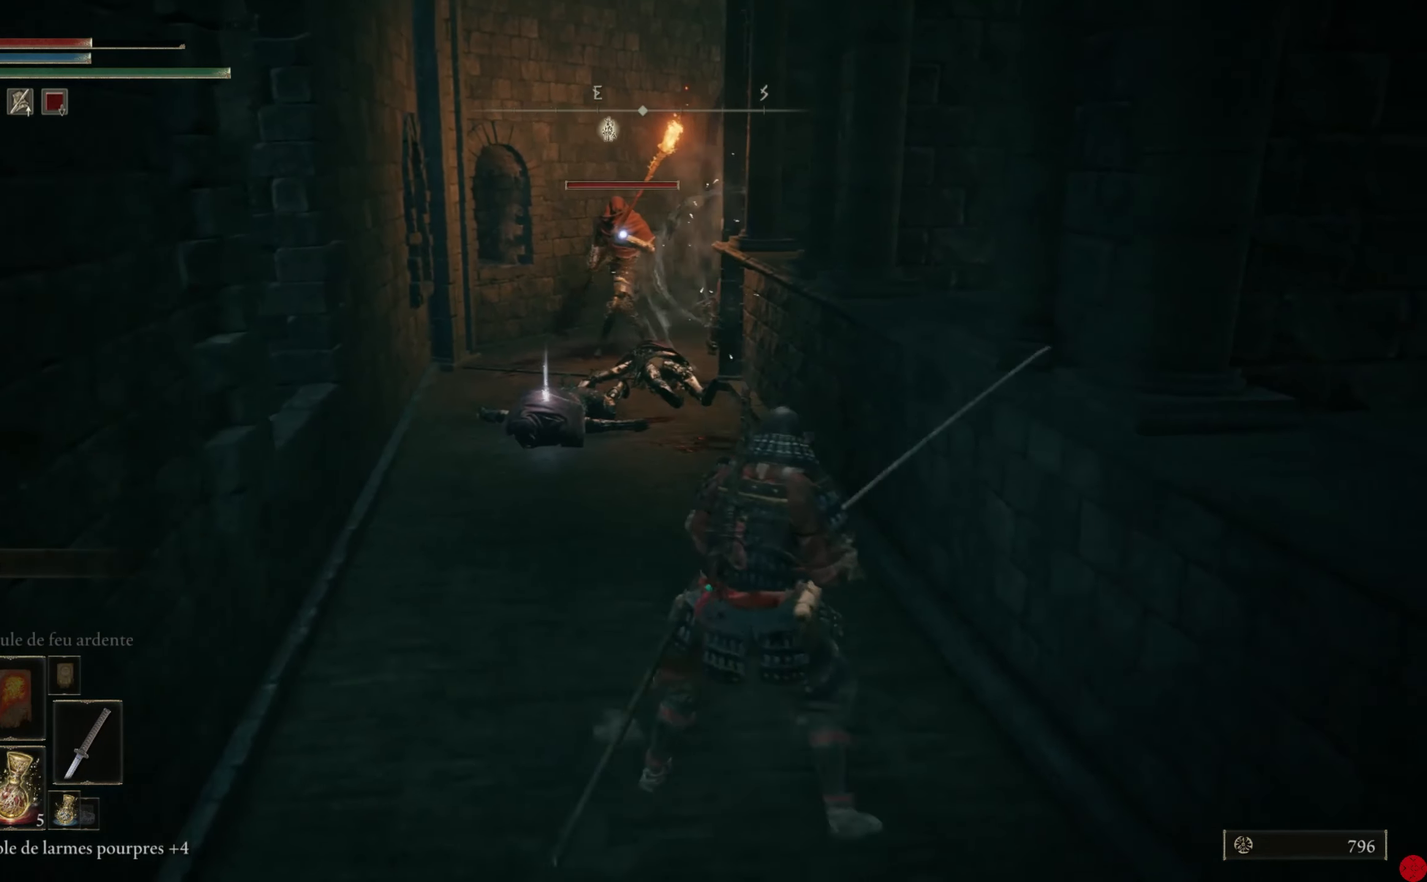
{"buttons": [], "left_stick": "left", "right_stick": "center", "events": [[340, "left_stick", "down-left"], [480, "left_stick", "left"]]}
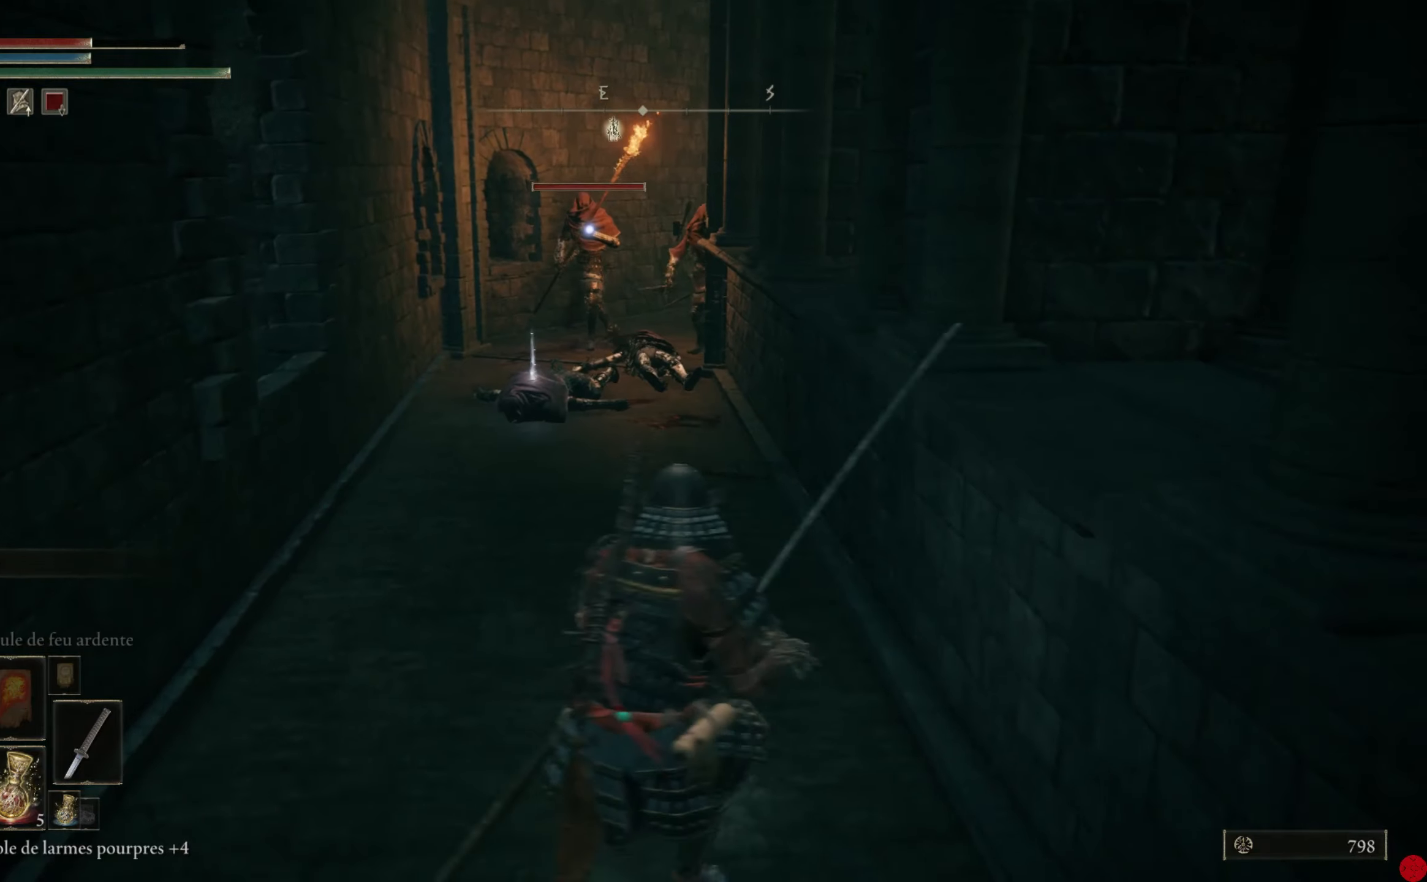
{"buttons": [], "left_stick": "up-right", "right_stick": "center", "events": [[120, "left_stick", "up"], [200, "left_stick", "up-right"]]}
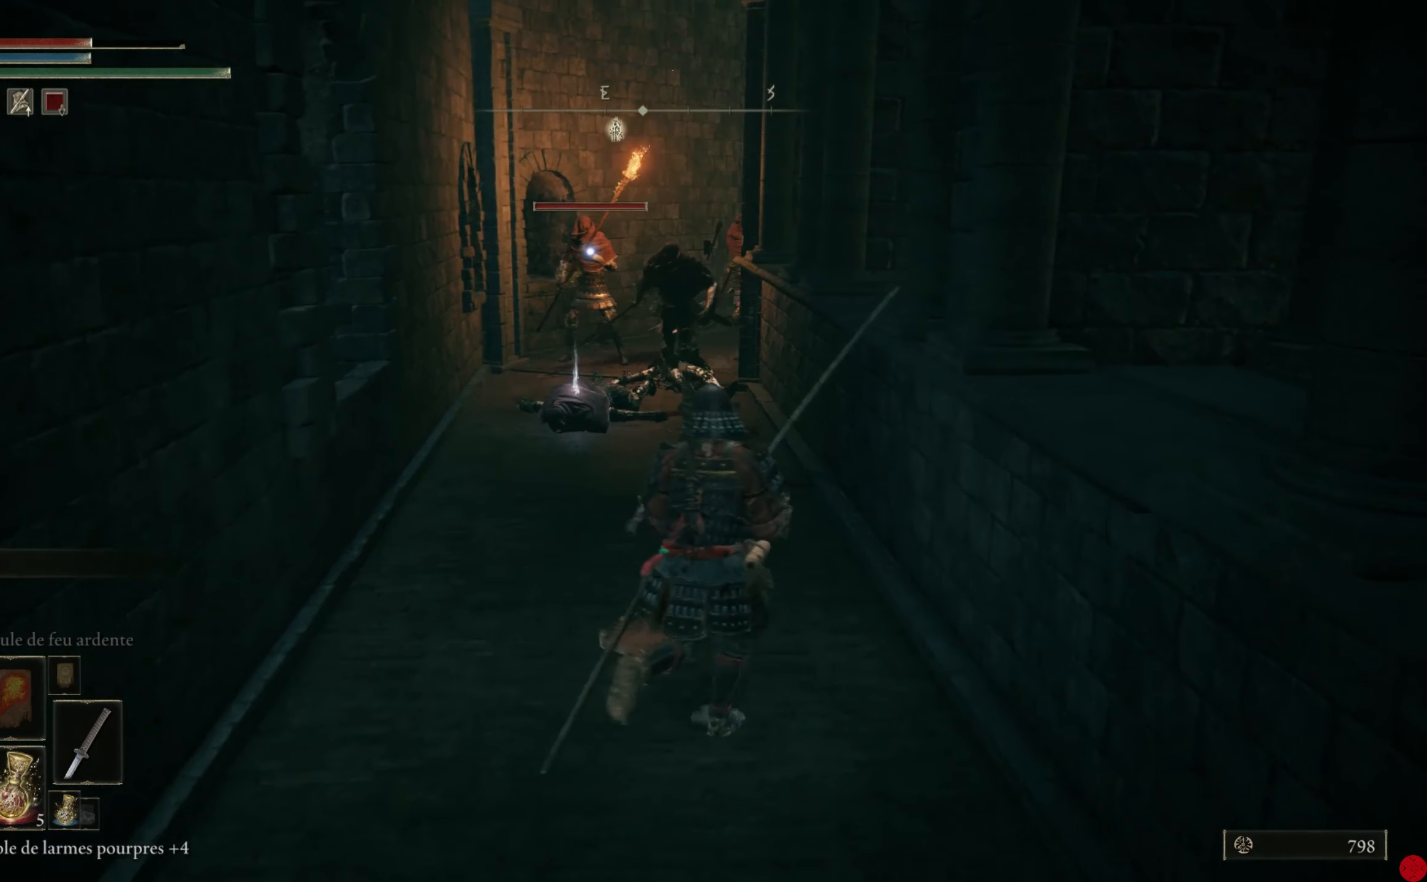
{"buttons": [], "left_stick": "center", "right_stick": "center", "events": [[140, "left_stick", "up"], [480, "left_stick", "center"]]}
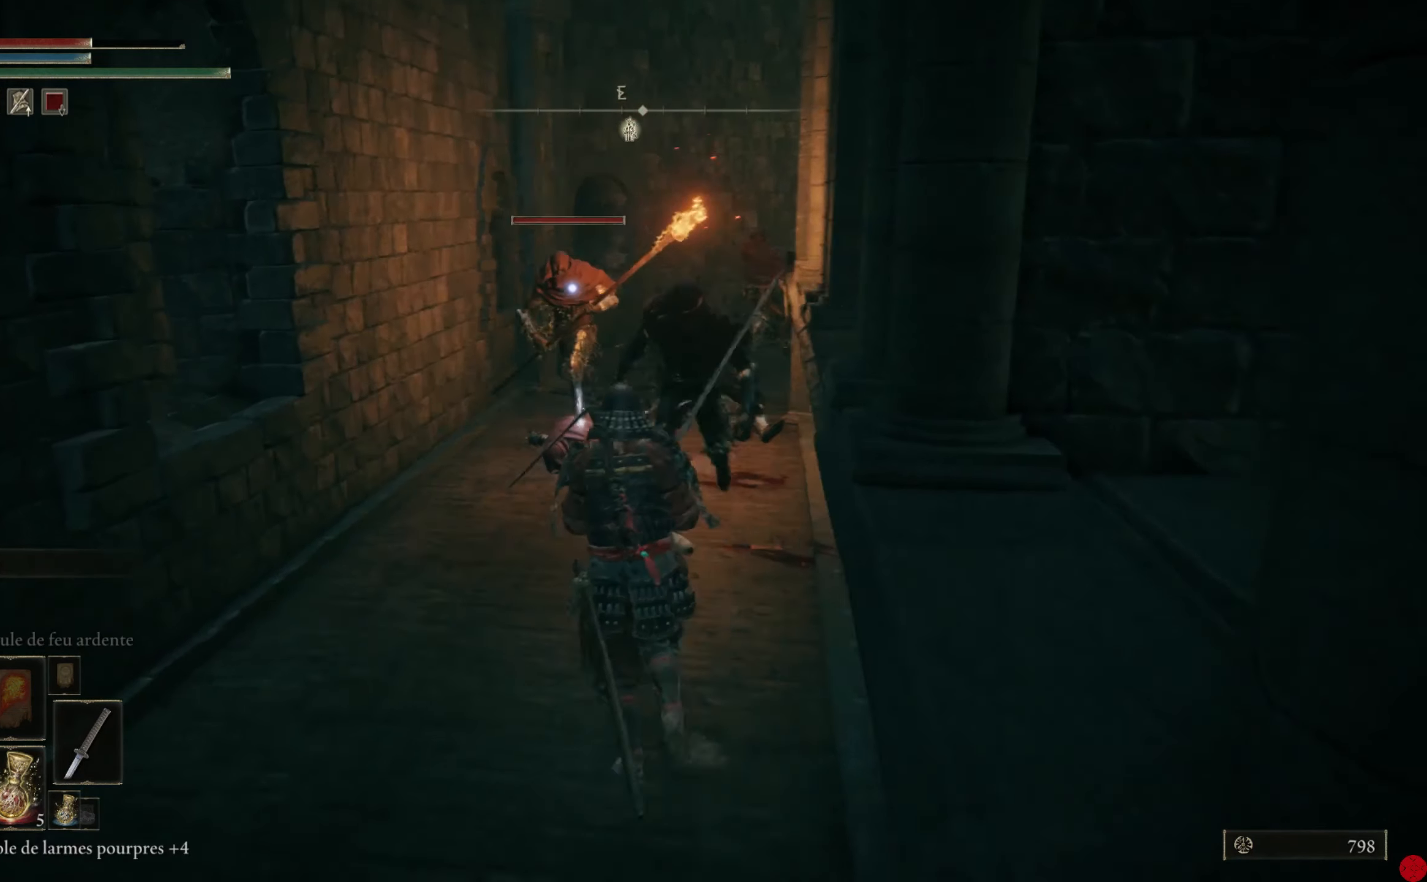
{"buttons": [], "left_stick": "center", "right_stick": "right", "events": [[40, "right_stick", "down"], [220, "right_stick", "center"], [320, "right_stick", "right"]]}
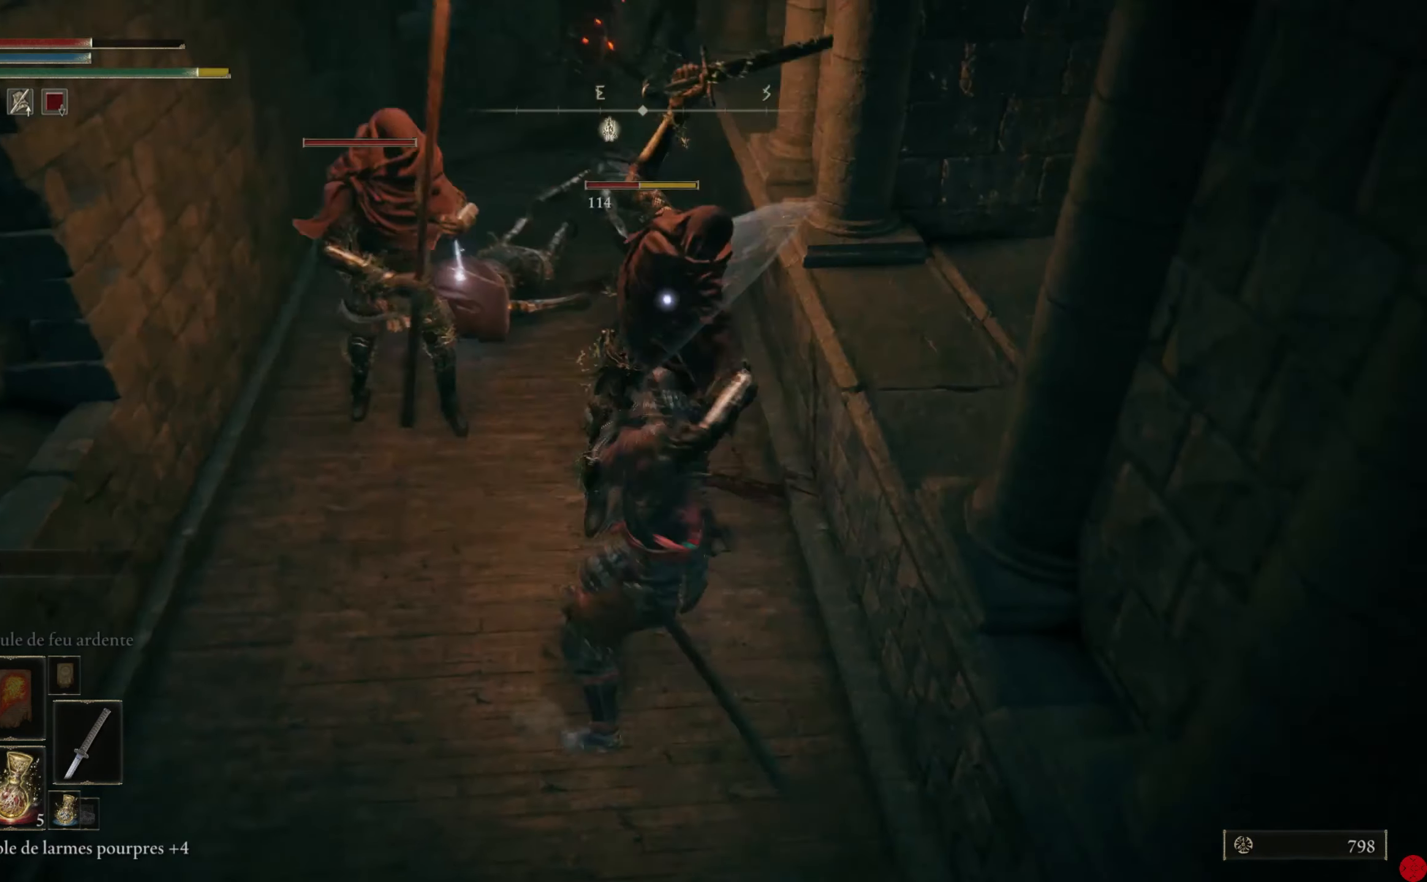
{"buttons": ["B"], "left_stick": "down-left", "right_stick": "center", "events": [[80, "right_stick", "center"], [360, "left_stick", "down-left"], [480, "B", "down"]]}
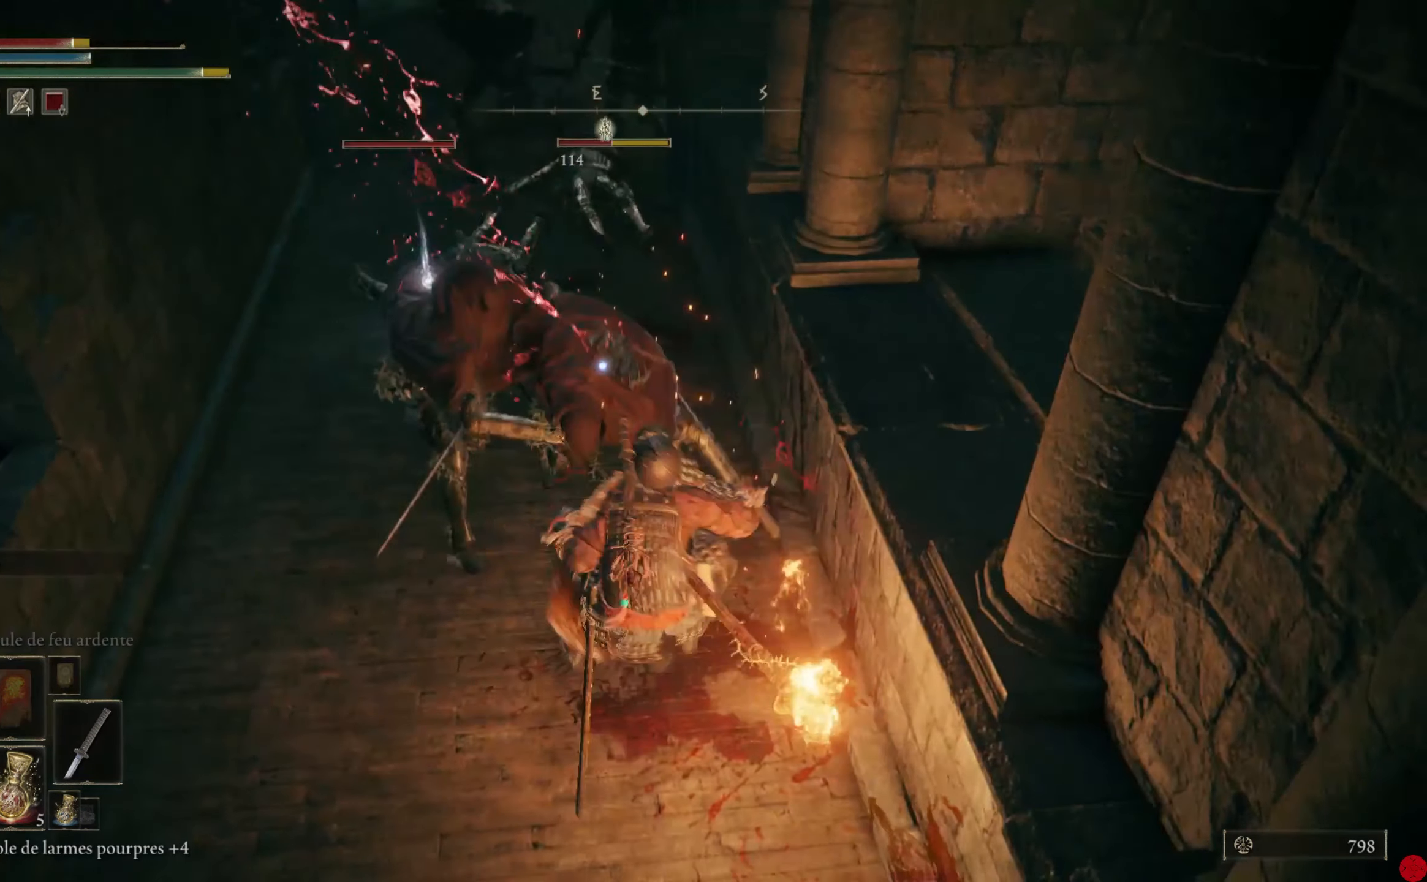
{"buttons": [], "left_stick": "down-left", "right_stick": "center", "events": [[60, "B", "up"], [120, "B", "down"], [220, "B", "up"], [280, "B", "down"], [360, "B", "up"], [420, "B", "down"], [500, "B", "up"]]}
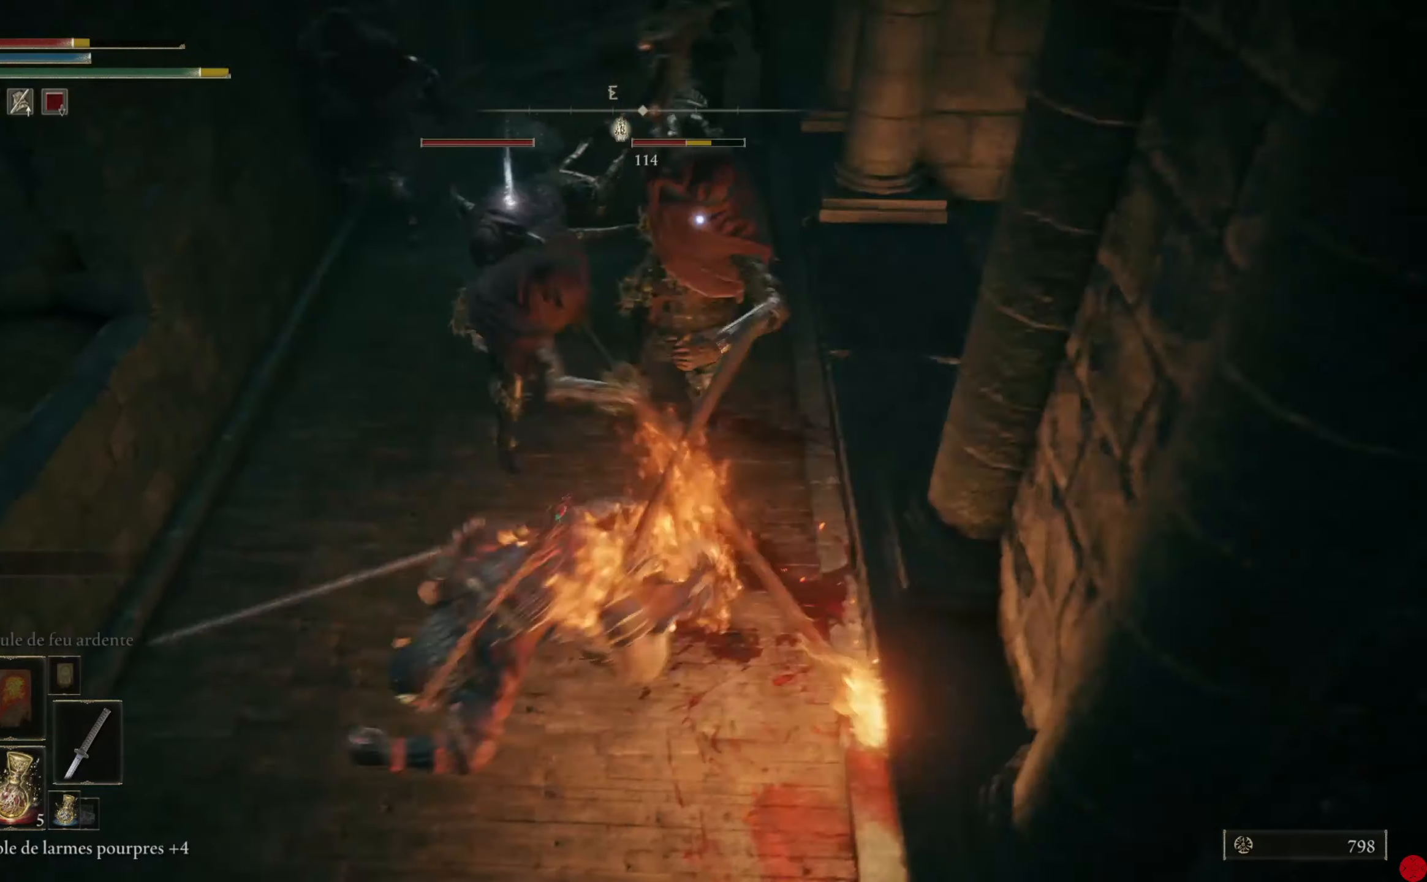
{"buttons": ["B"], "left_stick": "down-right", "right_stick": "center", "events": [[40, "B", "down"], [120, "B", "up"], [180, "B", "down"], [260, "B", "up"], [280, "left_stick", "down-right"], [320, "B", "down"], [400, "B", "up"], [440, "B", "down"]]}